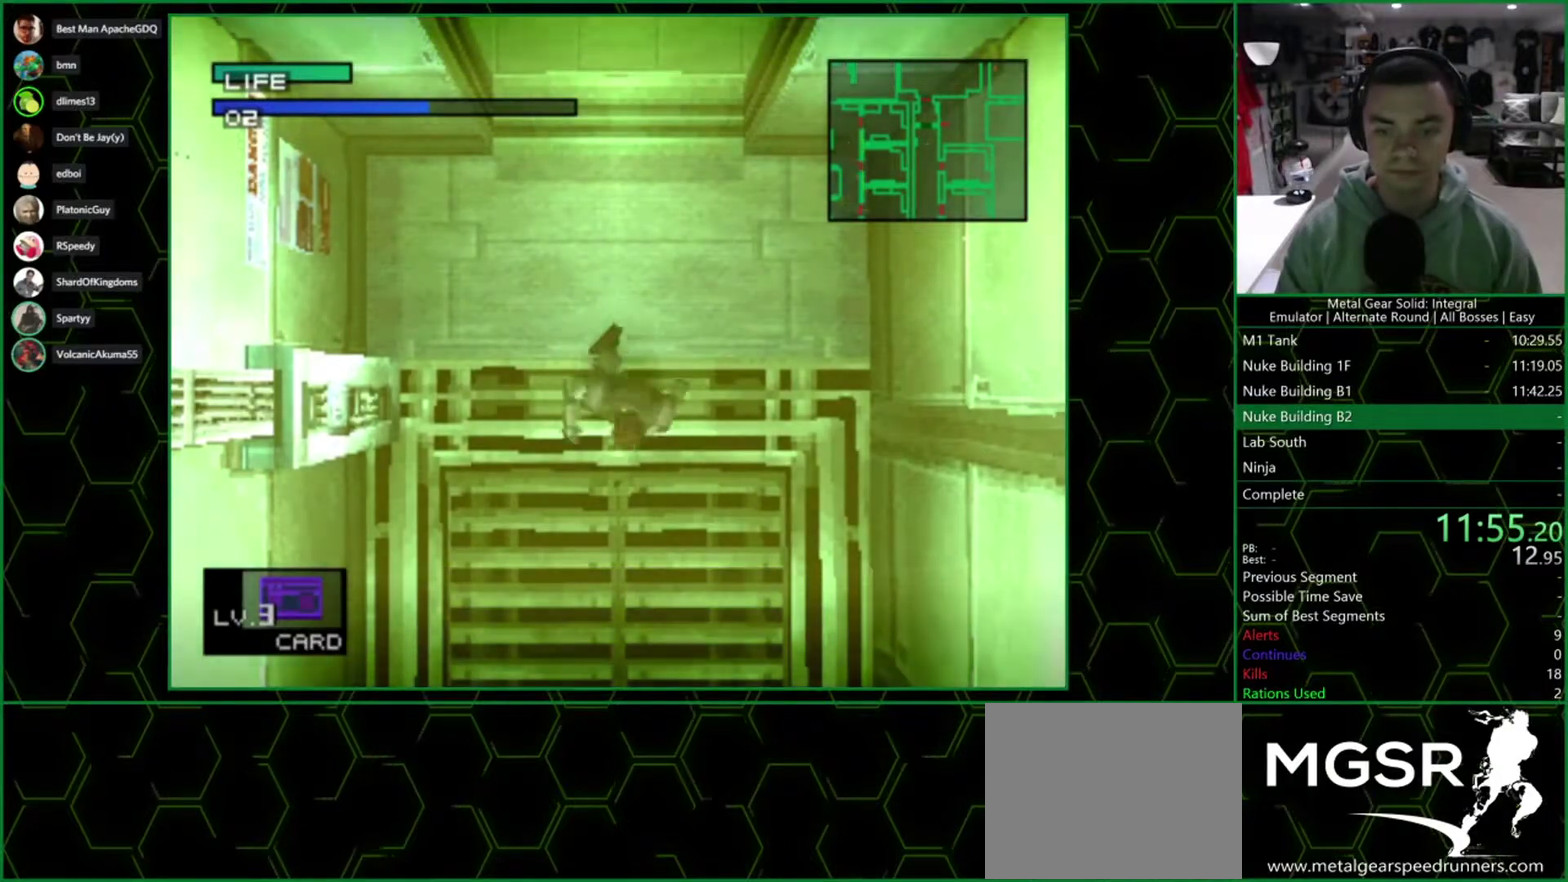
Gameplay with a controller (PlayStation layout); each line is a JSON object with the inputs held at the frame after it. "events" lists button and stick changes between this image and that frame as [ms after this image, input, new state], when the widget could be followed in between. Not read: R3.
{"buttons": [], "left_stick": "center", "right_stick": "center", "events": [[133, "R2", "down"], [183, "left_stick", "center"], [317, "DPAD_LEFT", "down"], [450, "DPAD_LEFT", "up"], [467, "R2", "up"]]}
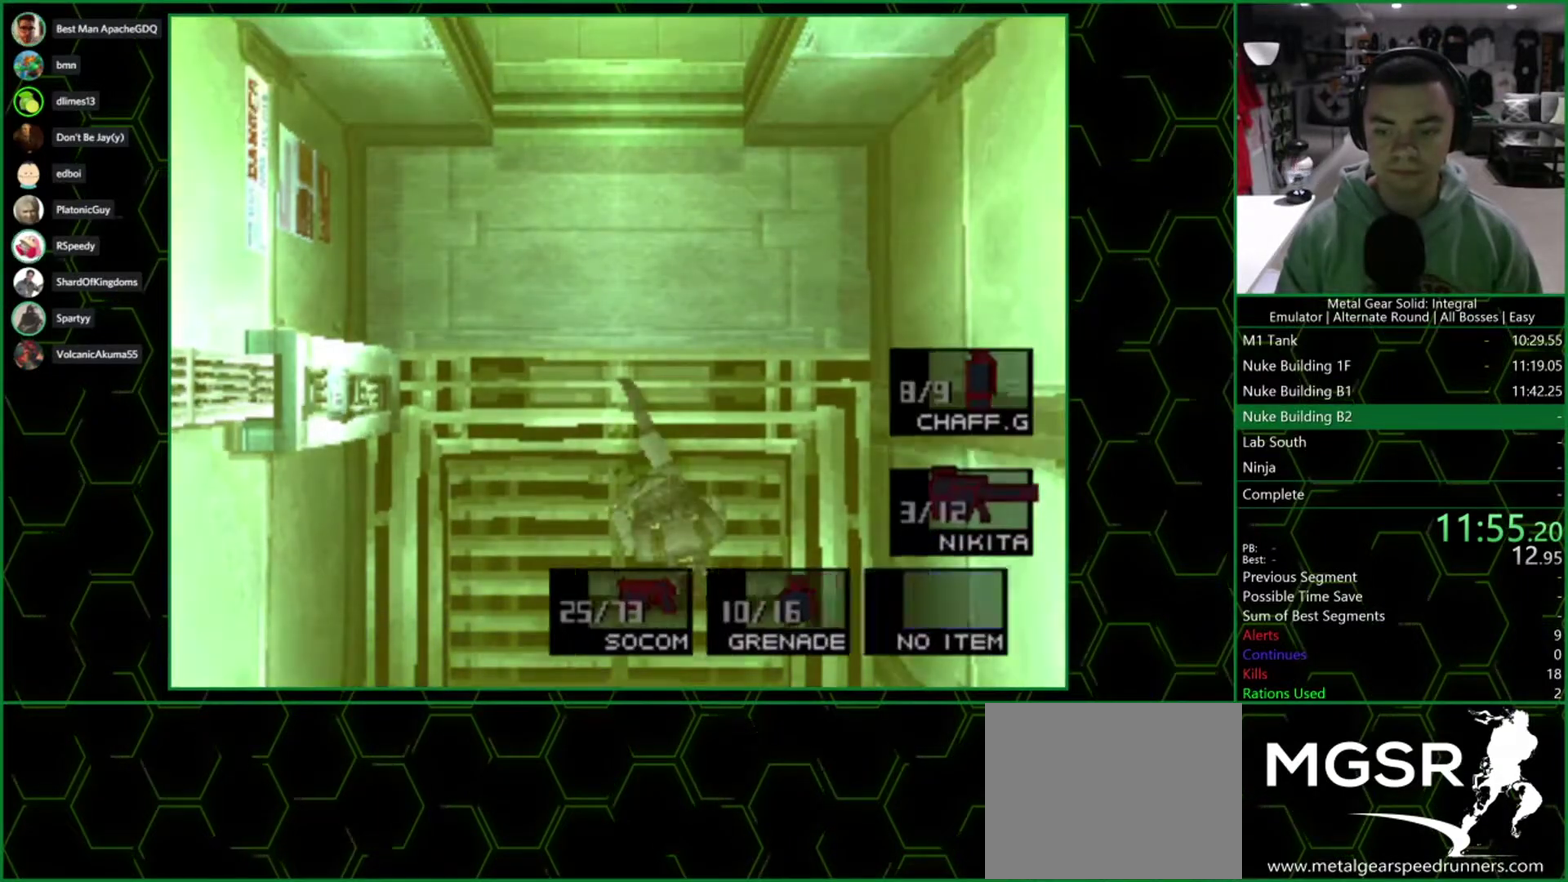
{"buttons": ["R2", "DPAD_LEFT"], "left_stick": "center", "right_stick": "center", "events": [[117, "left_stick", "down"], [233, "R2", "down"], [300, "left_stick", "center"], [483, "DPAD_LEFT", "down"]]}
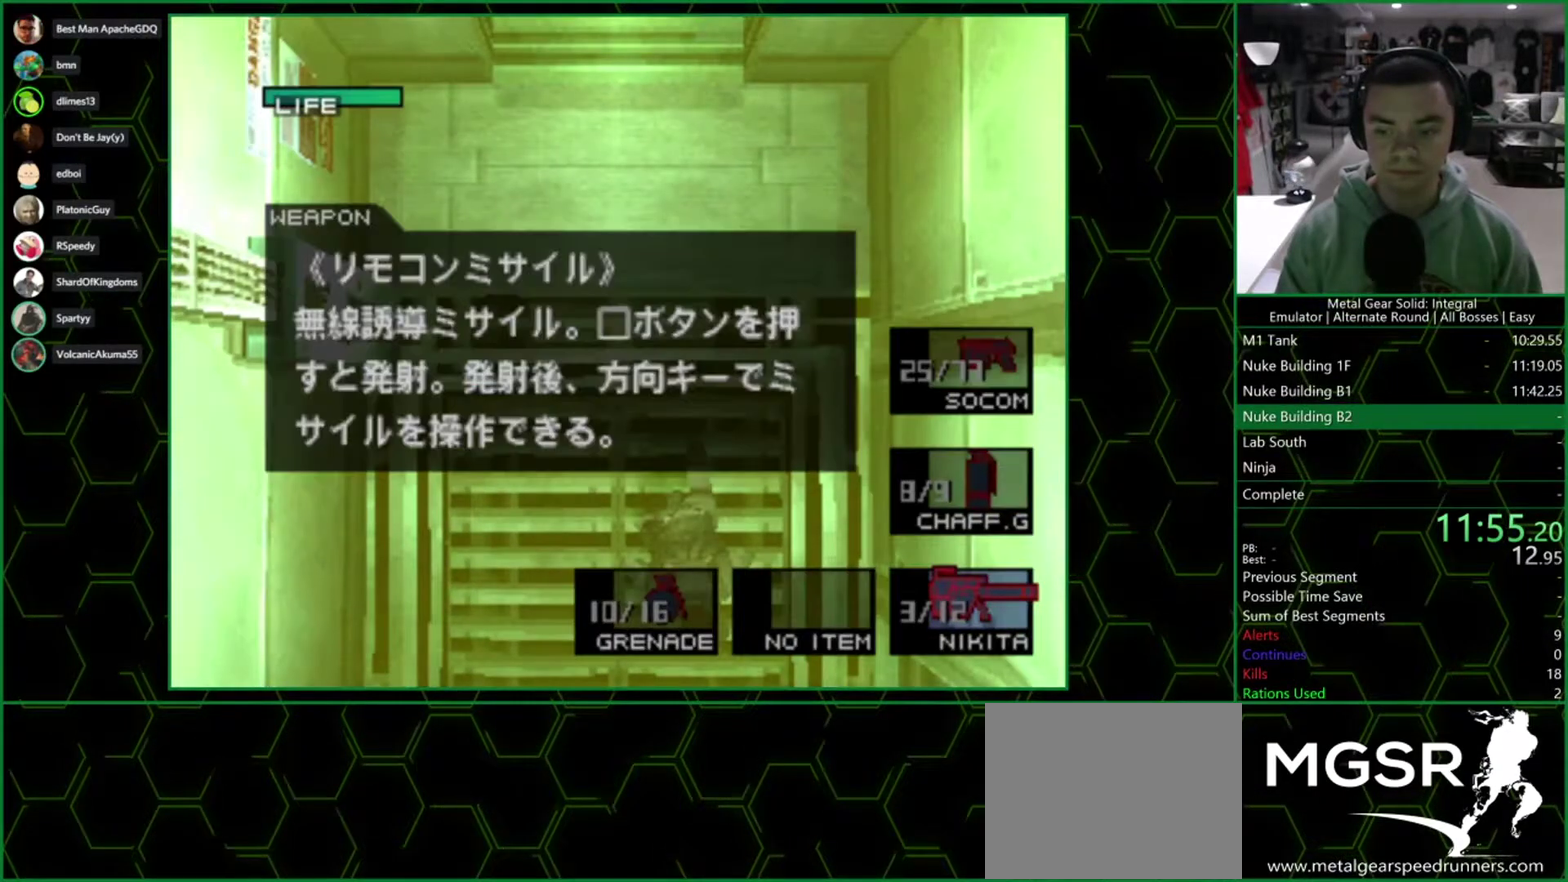
{"buttons": [], "left_stick": "down", "right_stick": "center", "events": [[83, "DPAD_LEFT", "up"], [167, "DPAD_LEFT", "down"], [267, "DPAD_LEFT", "up"], [350, "R2", "up"], [467, "left_stick", "down"]]}
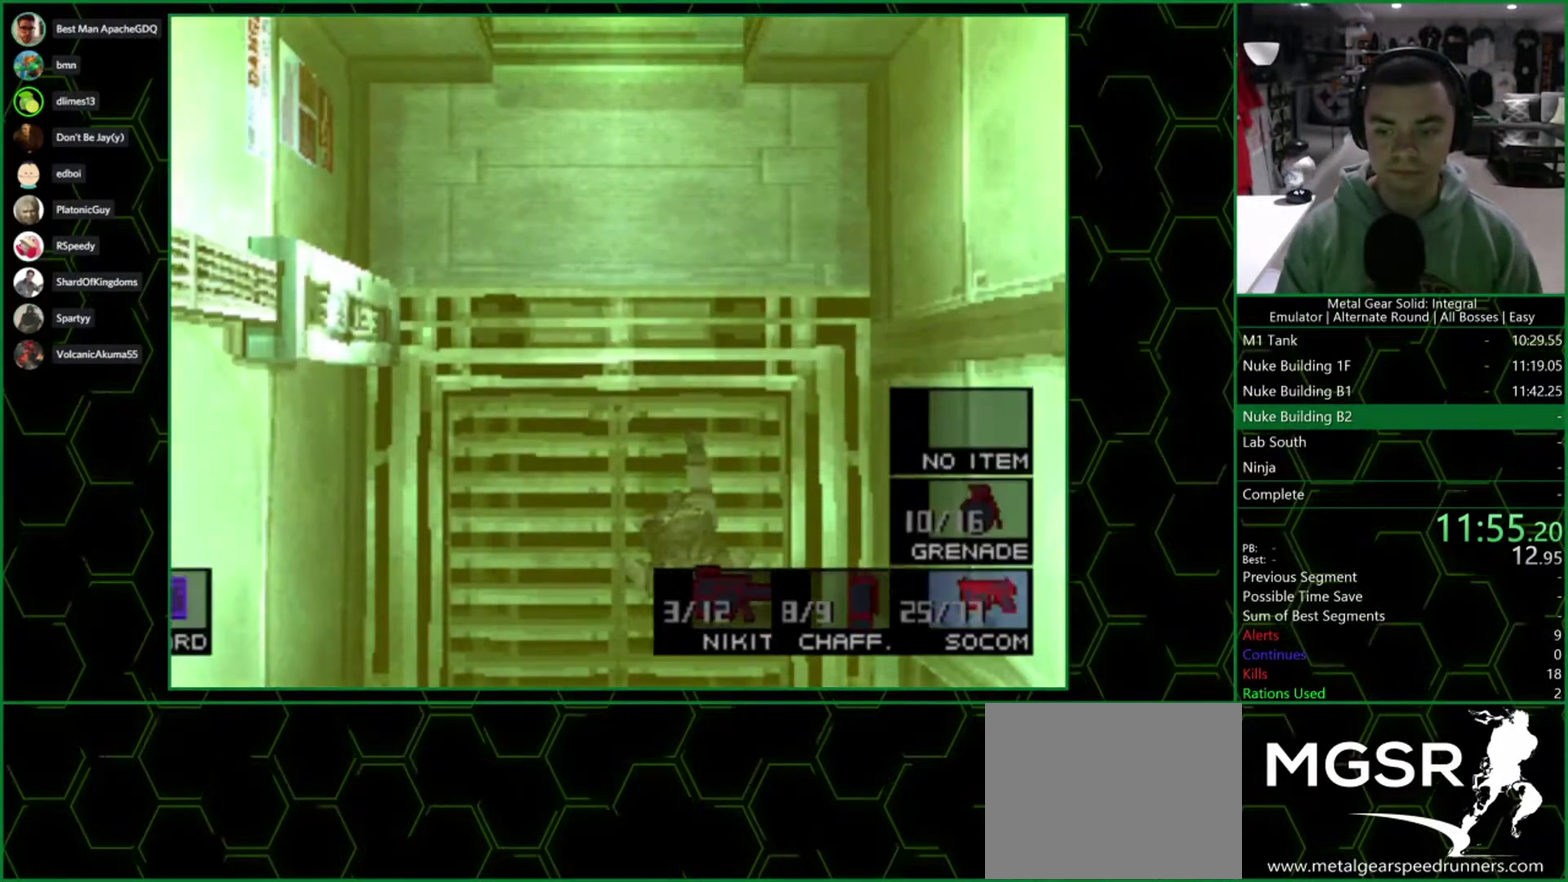
{"buttons": [], "left_stick": "down", "right_stick": "center", "events": []}
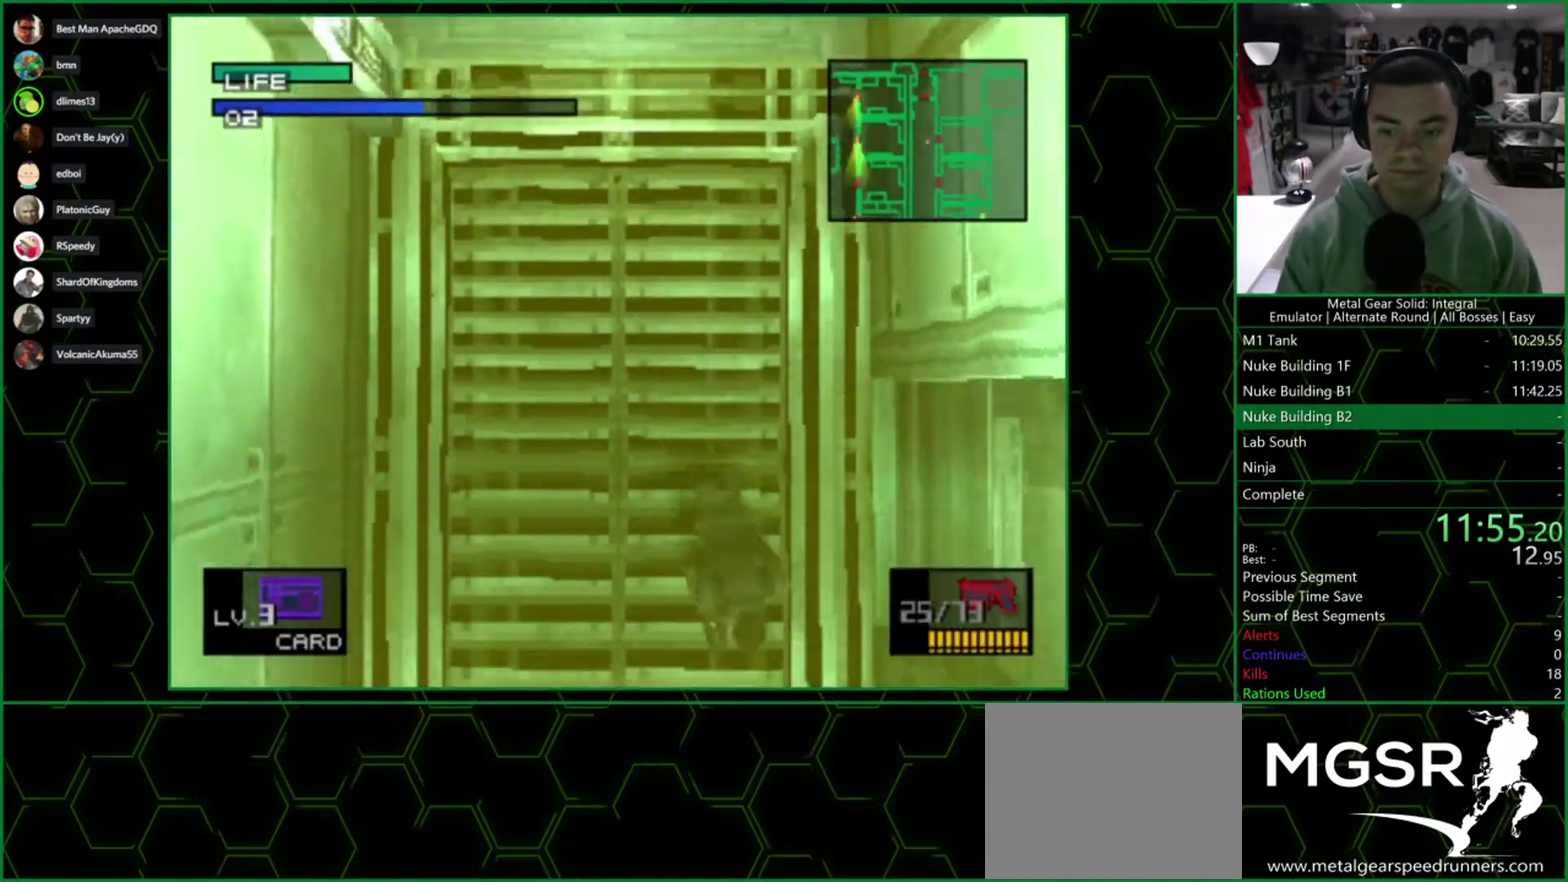
{"buttons": [], "left_stick": "down", "right_stick": "center", "events": []}
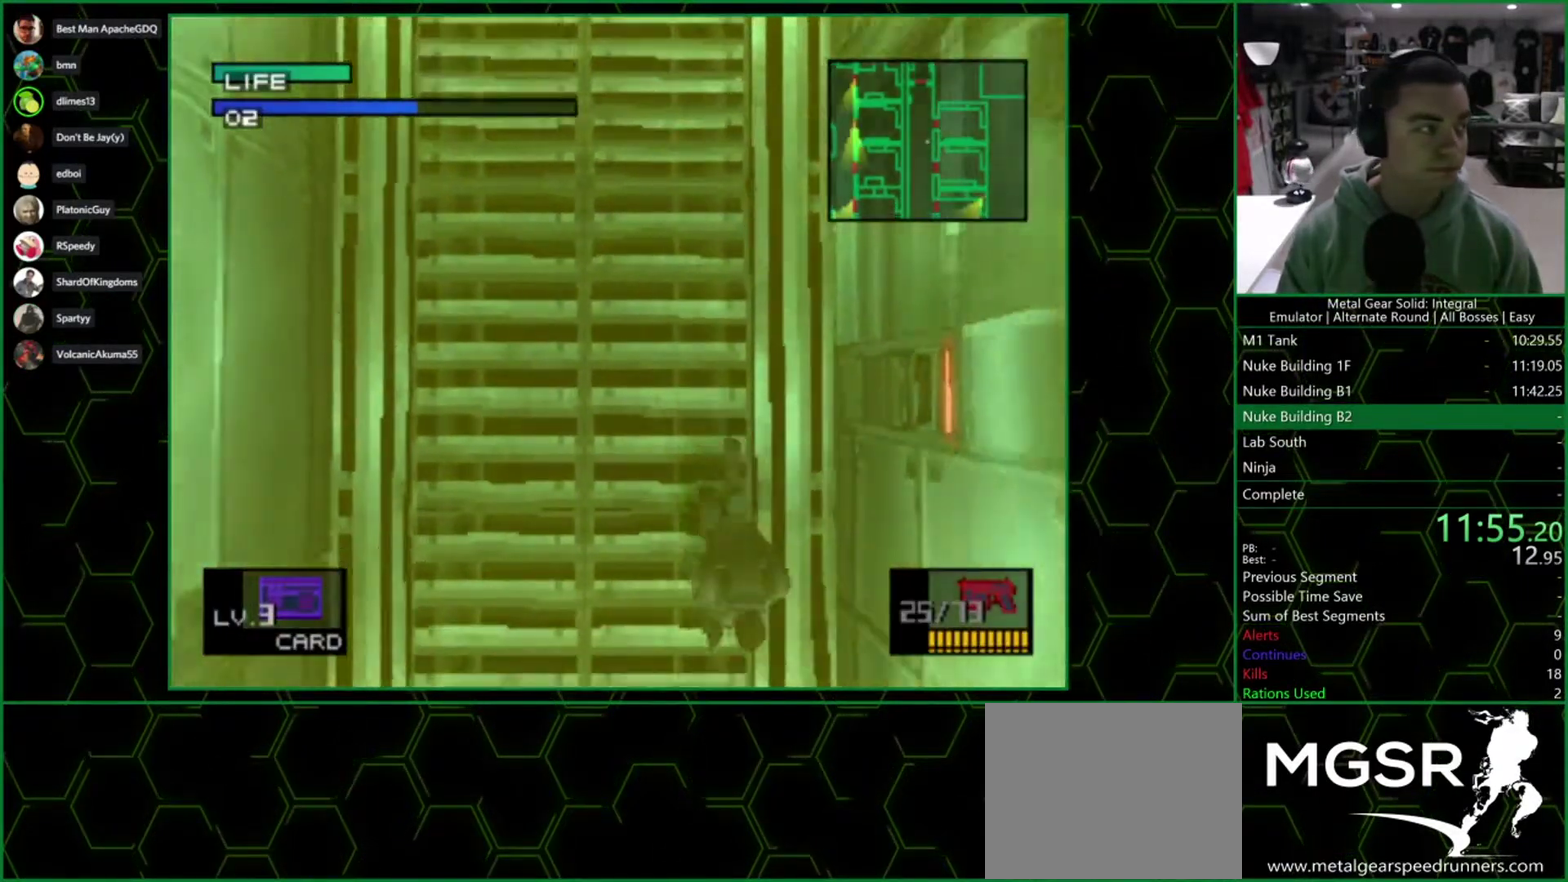
{"buttons": [], "left_stick": "down", "right_stick": "center", "events": []}
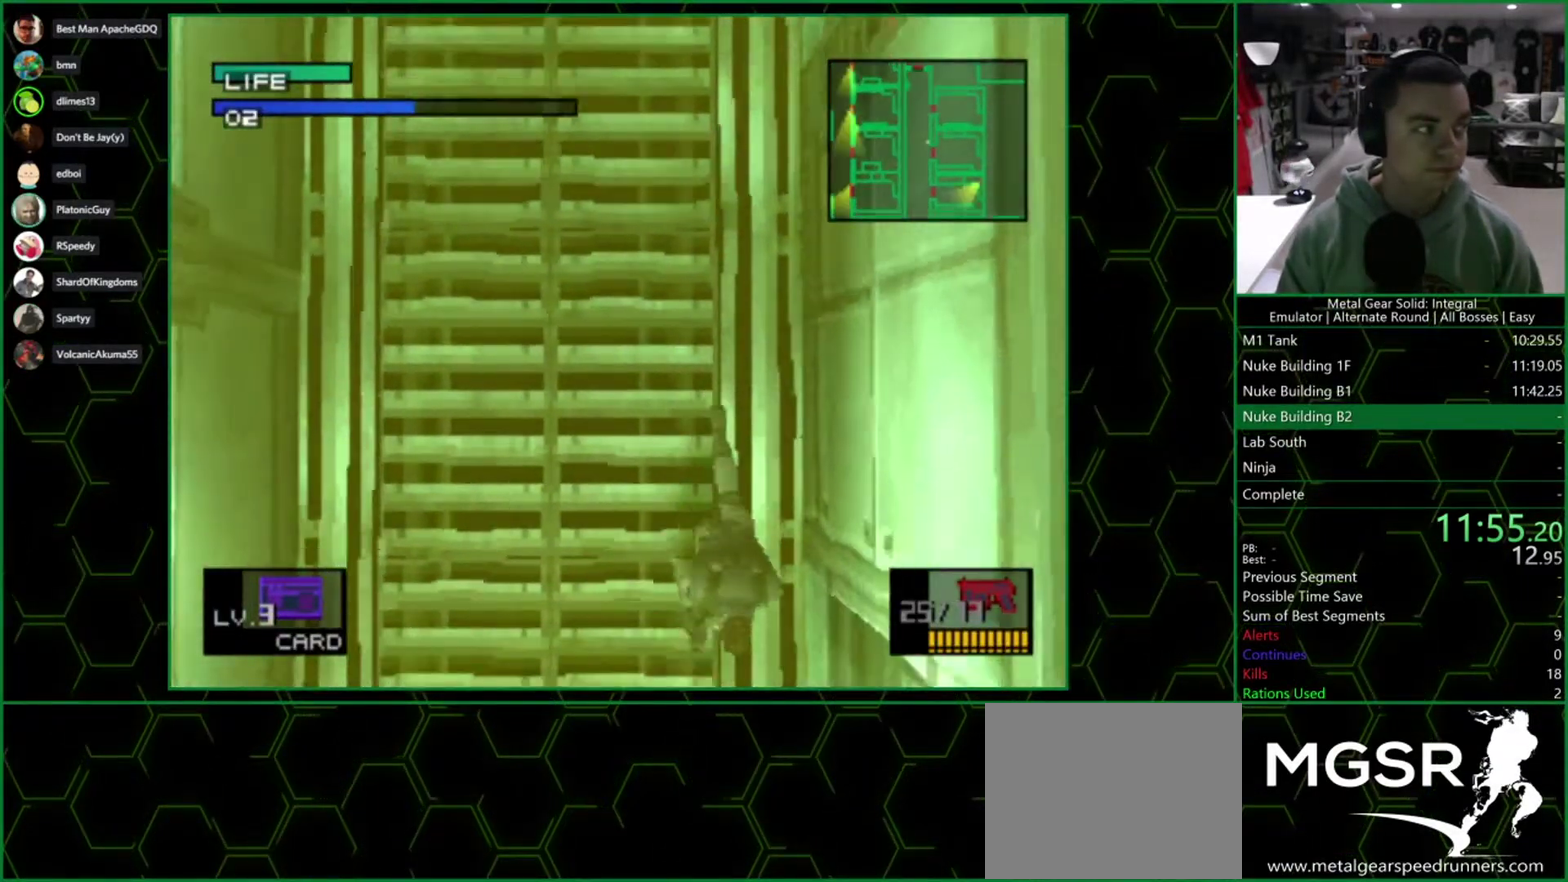
{"buttons": [], "left_stick": "down", "right_stick": "center", "events": []}
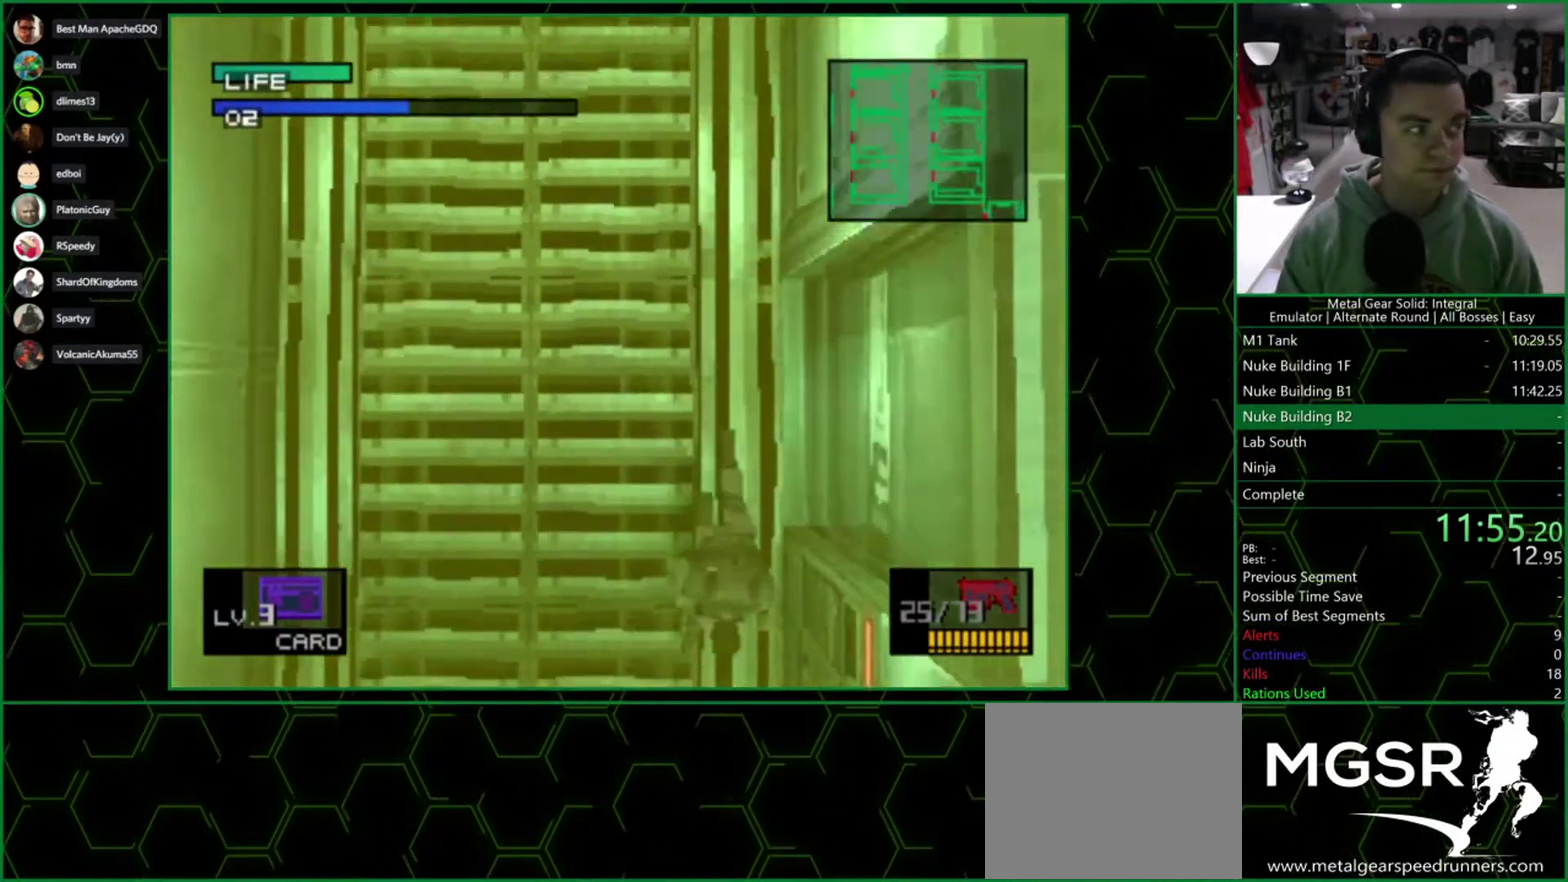
{"buttons": [], "left_stick": "down", "right_stick": "center", "events": []}
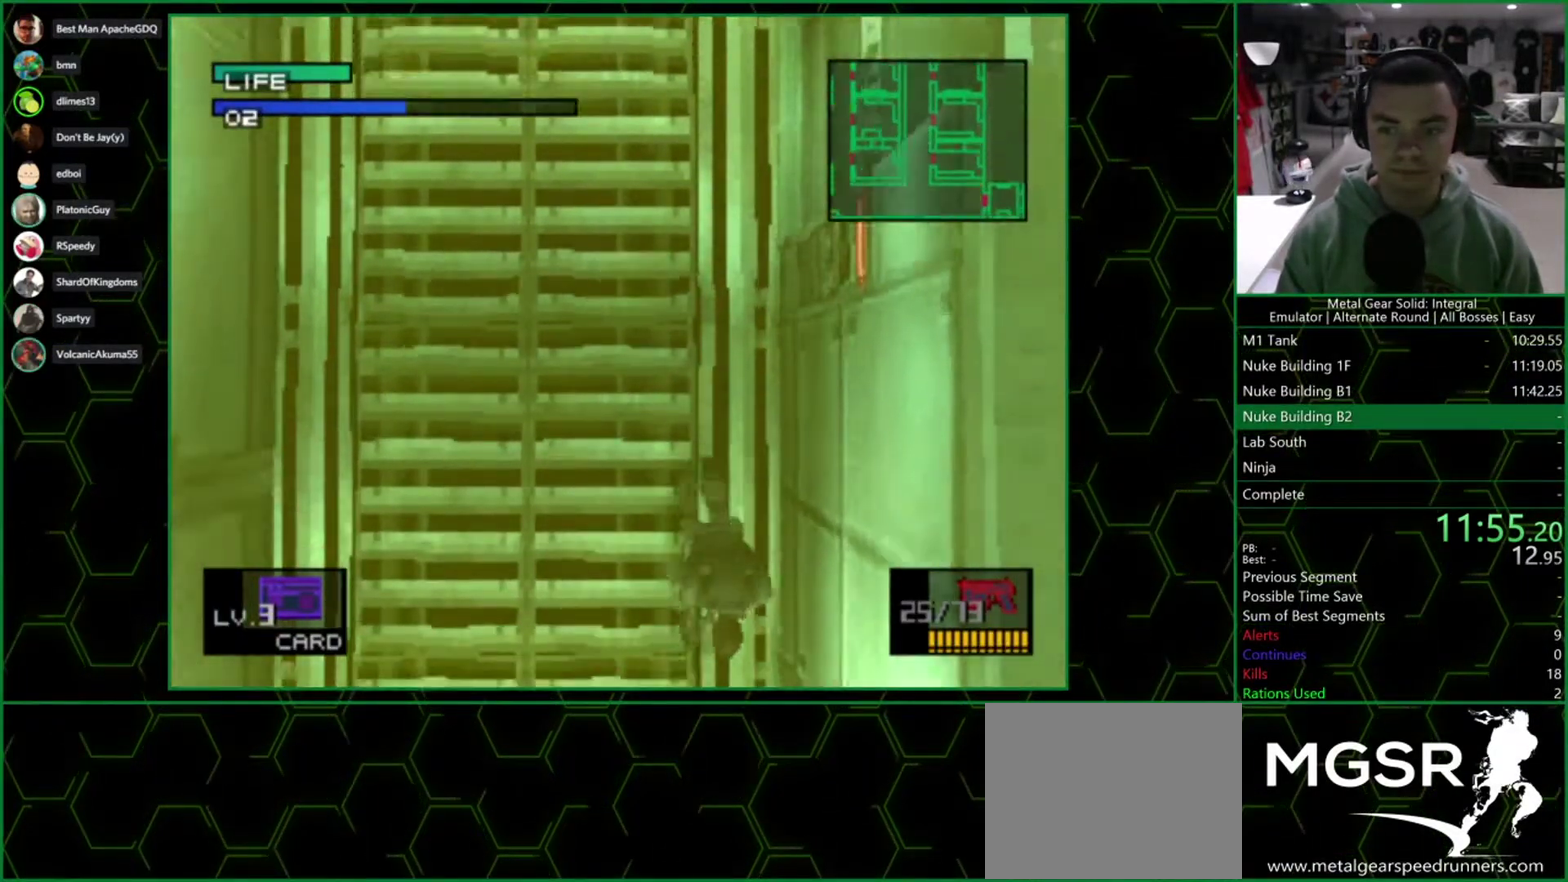
{"buttons": [], "left_stick": "down", "right_stick": "center", "events": []}
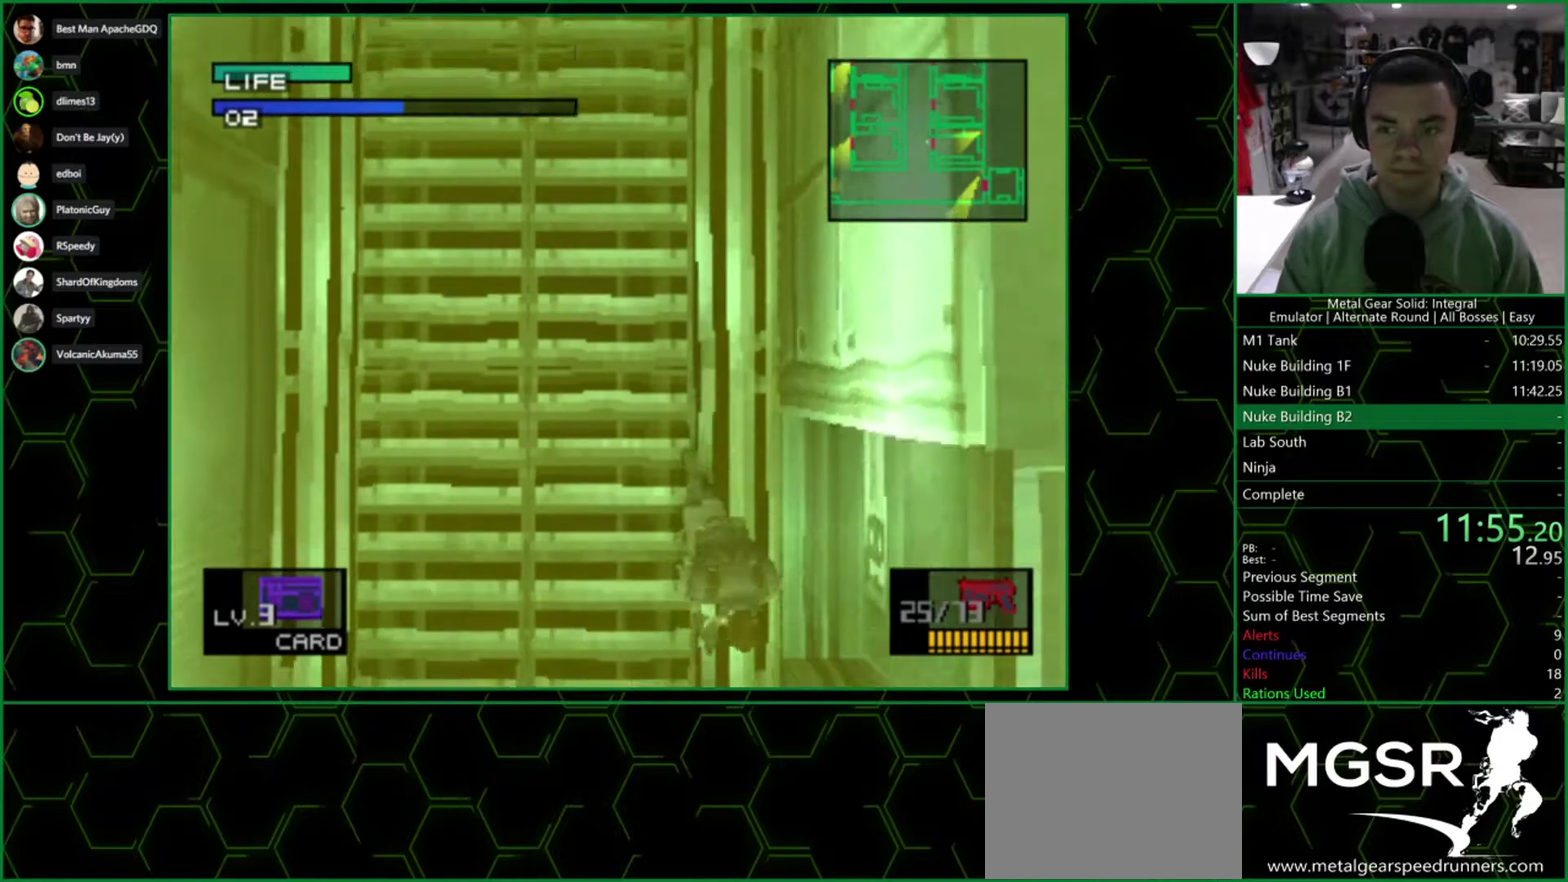
{"buttons": [], "left_stick": "down", "right_stick": "center", "events": []}
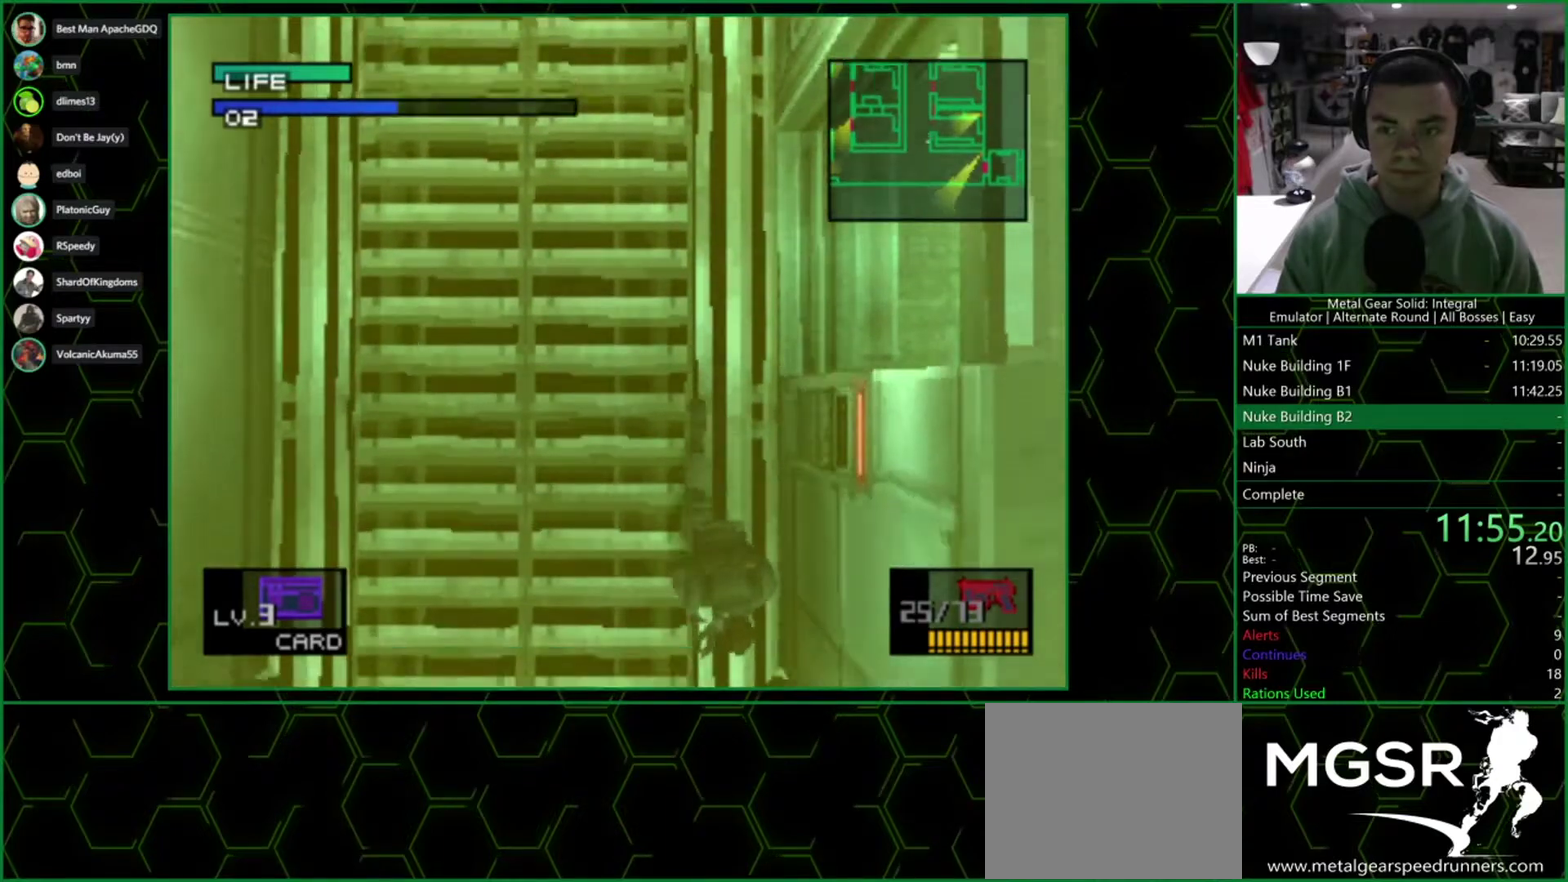
{"buttons": [], "left_stick": "up-right", "right_stick": "center", "events": [[117, "left_stick", "down-right"], [200, "left_stick", "right"], [267, "left_stick", "up-right"]]}
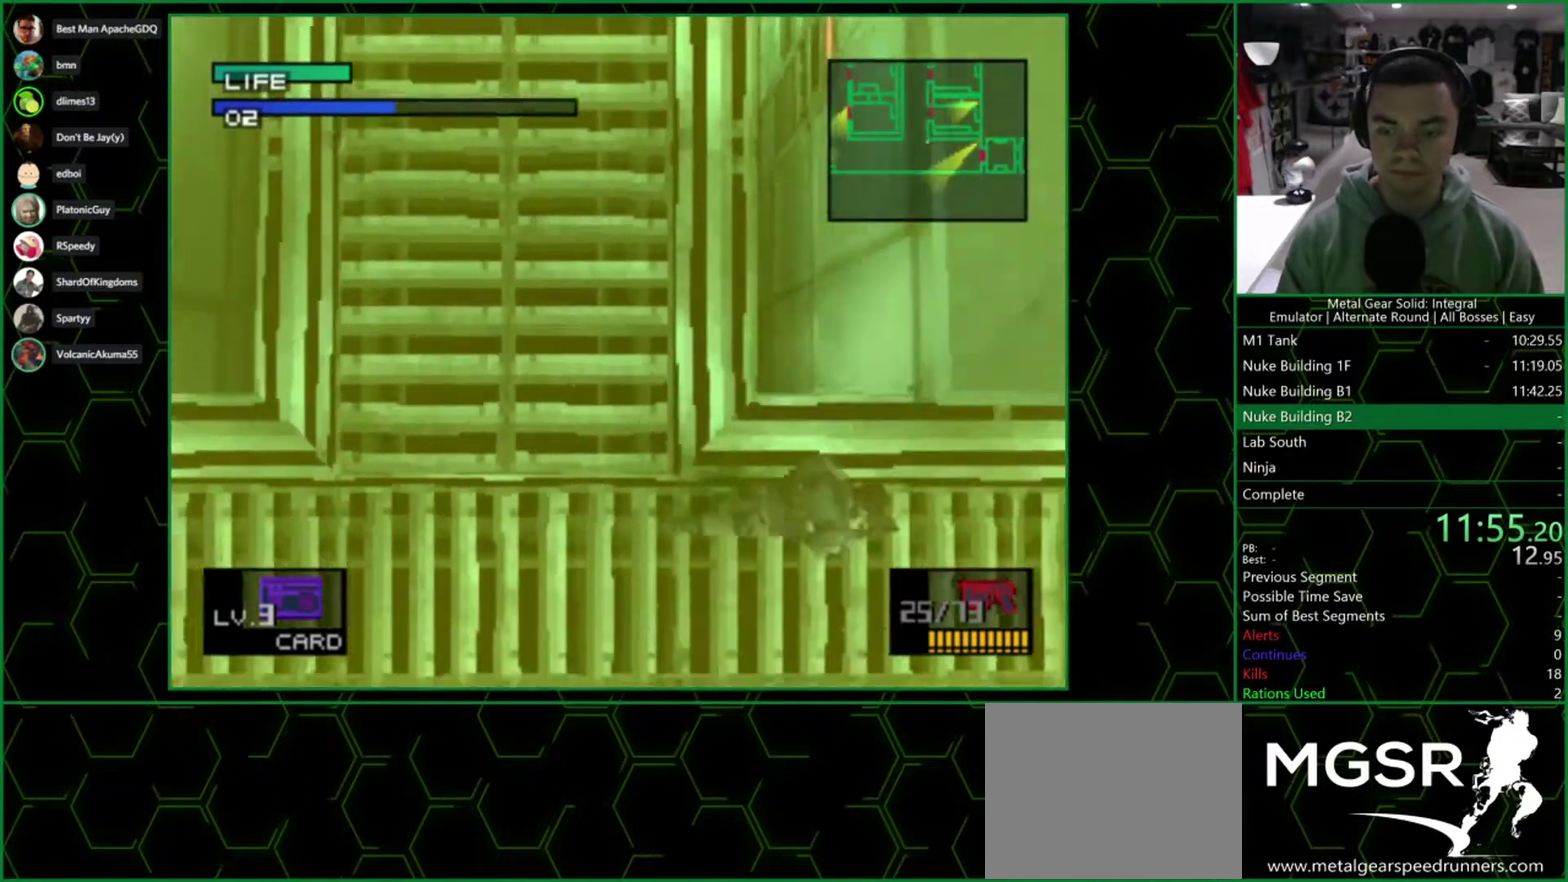
{"buttons": [], "left_stick": "up-right", "right_stick": "center", "events": []}
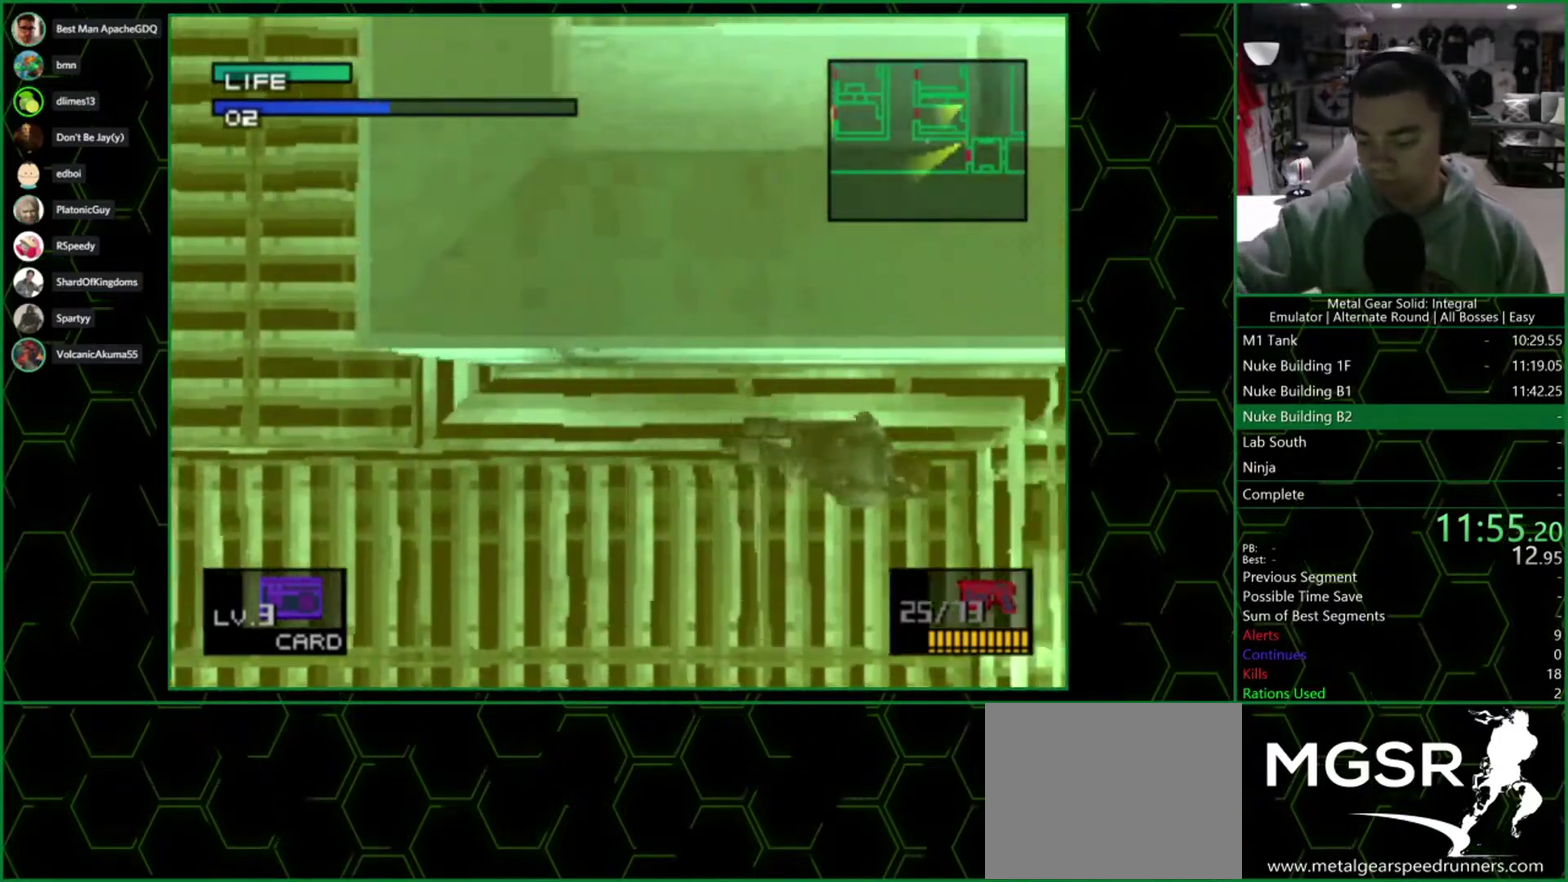
{"buttons": [], "left_stick": "up-right", "right_stick": "center", "events": []}
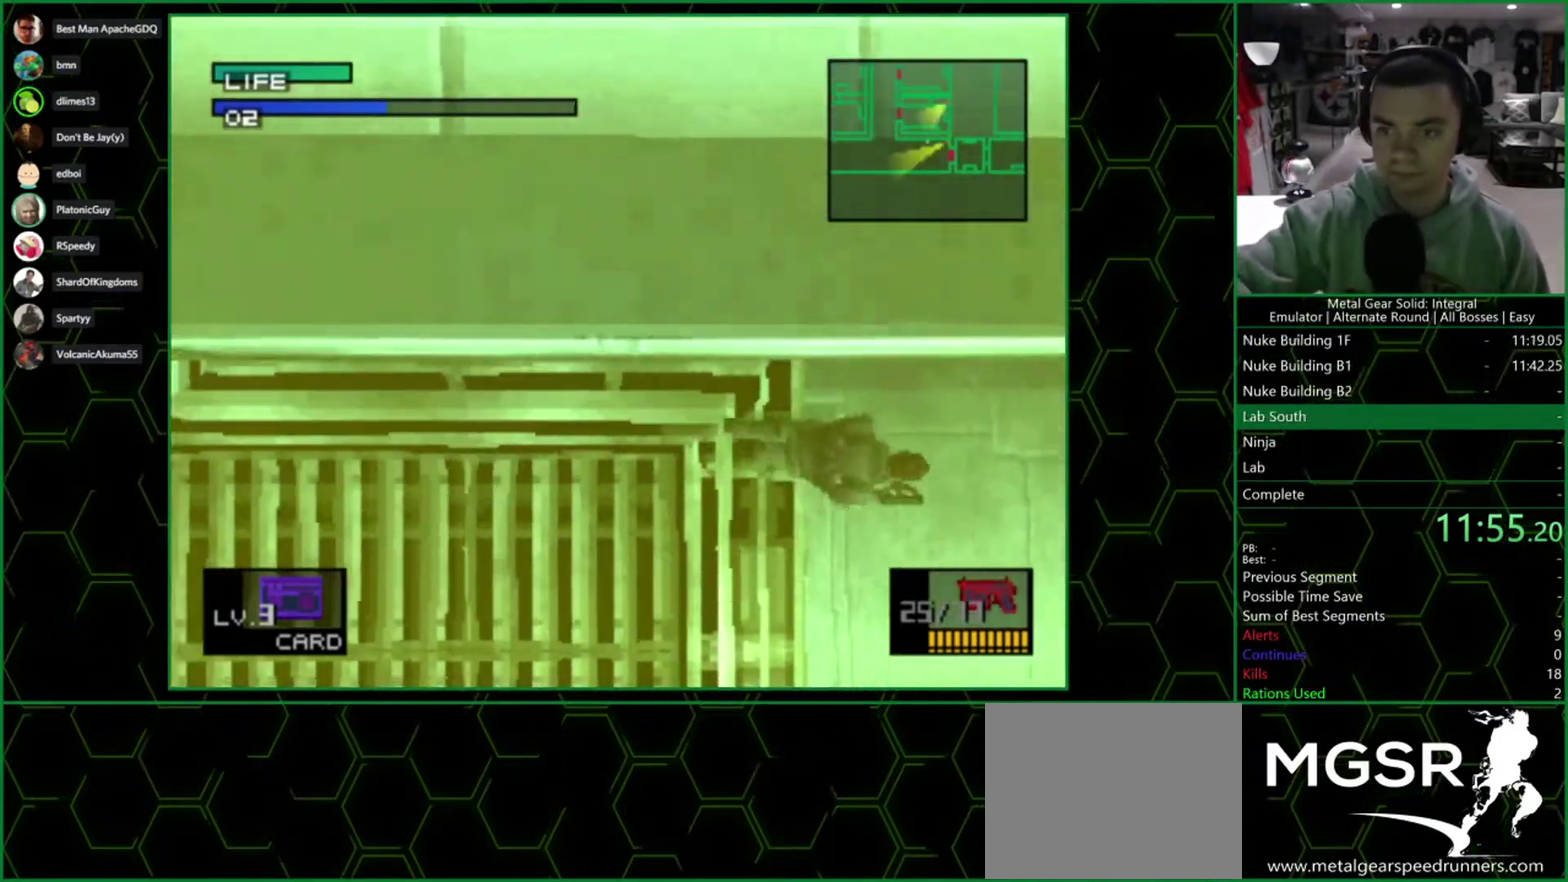
{"buttons": ["L3"], "left_stick": "down", "right_stick": "center"}
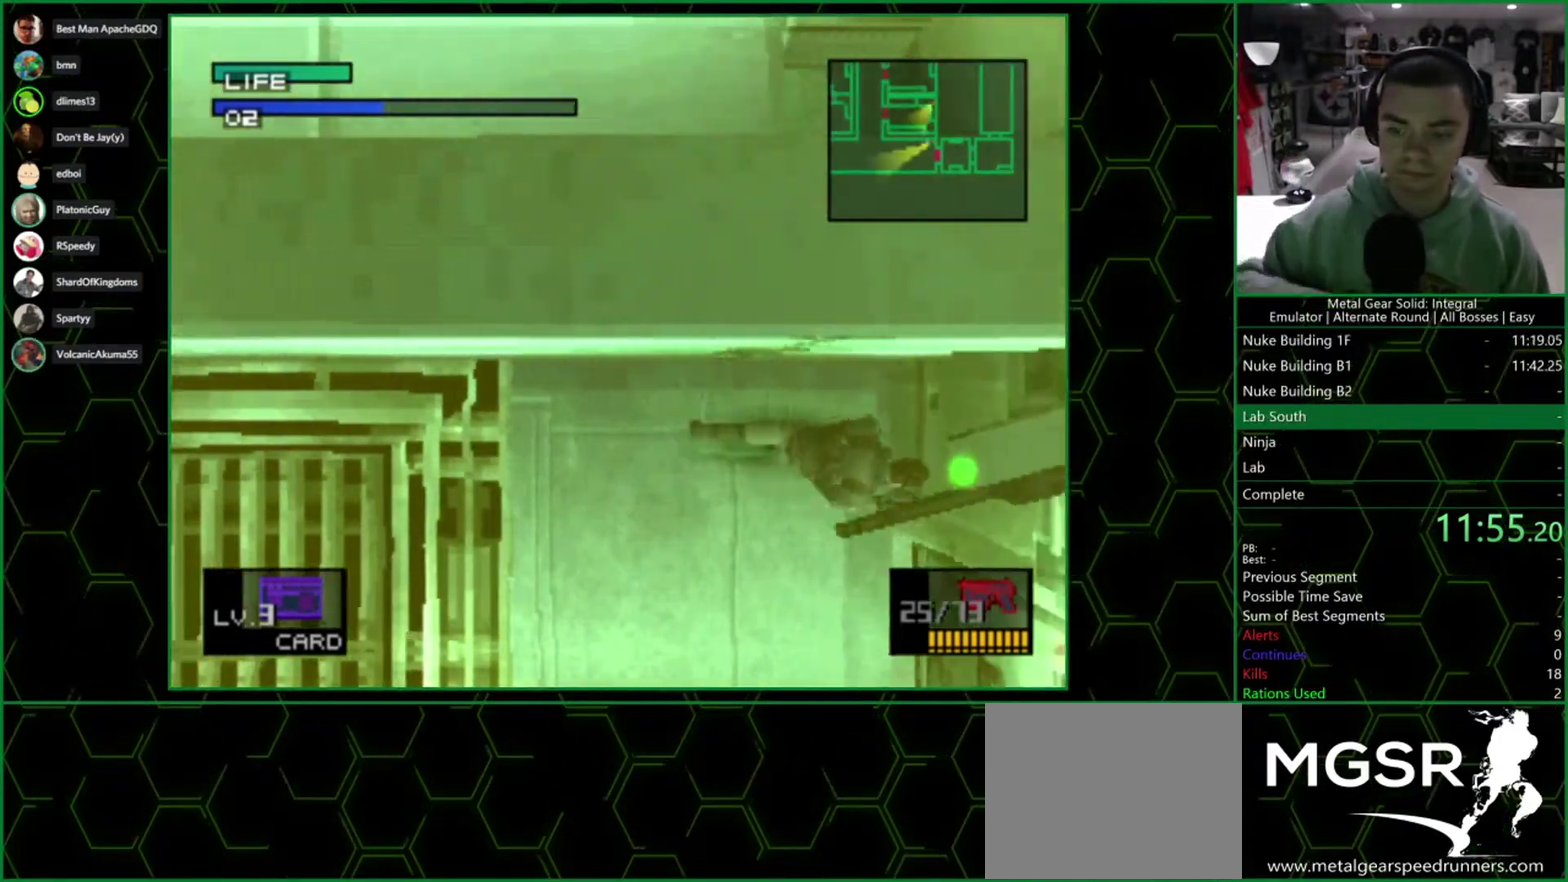
{"buttons": [], "left_stick": "right", "right_stick": "center"}
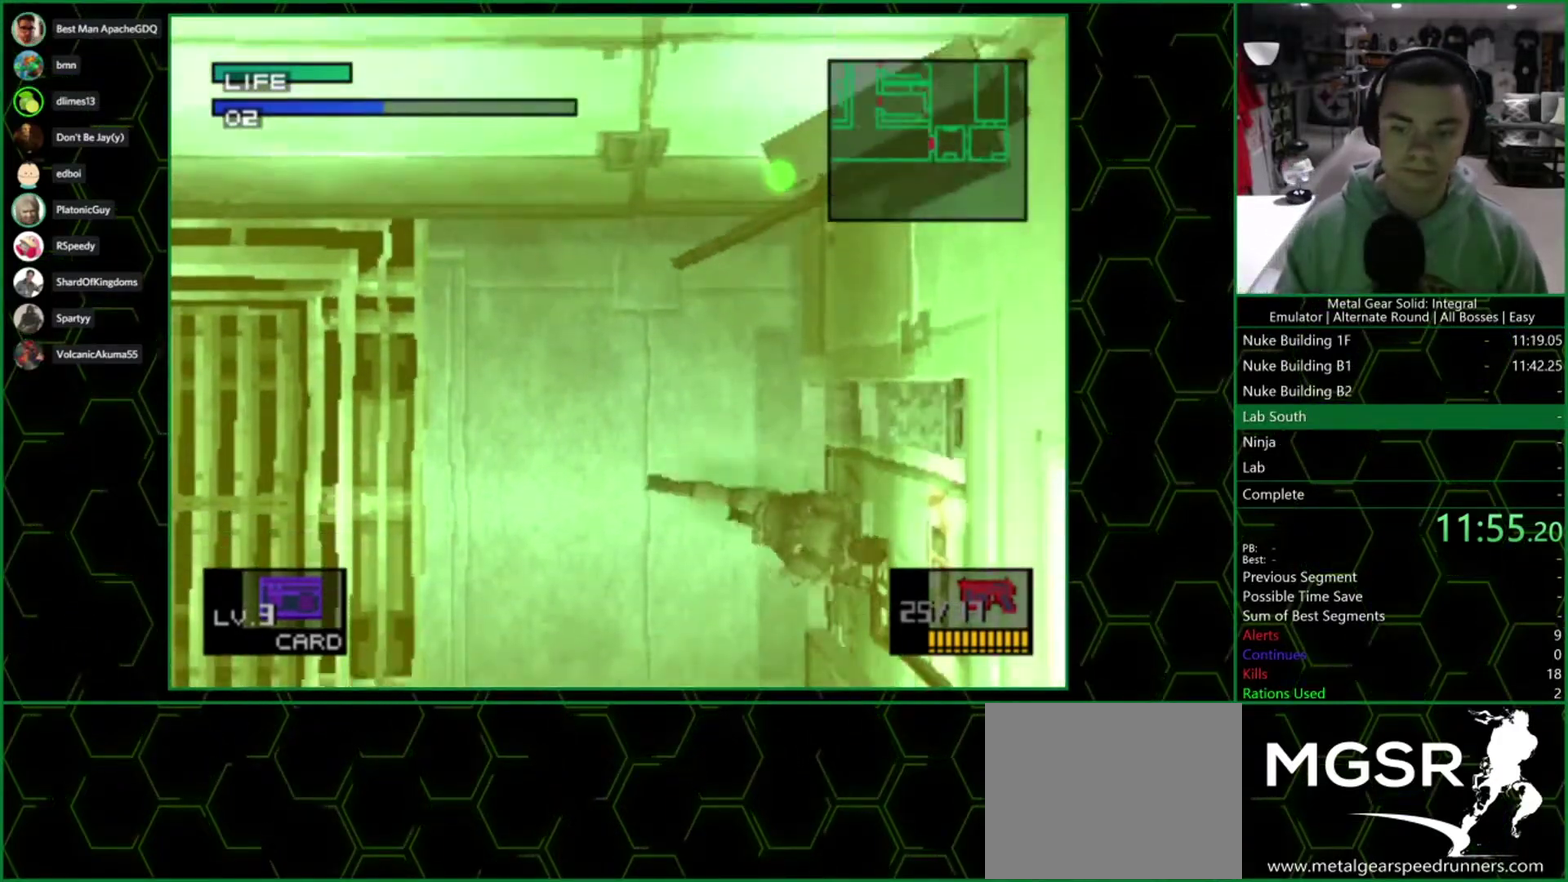
{"buttons": [], "left_stick": "right", "right_stick": "center", "events": []}
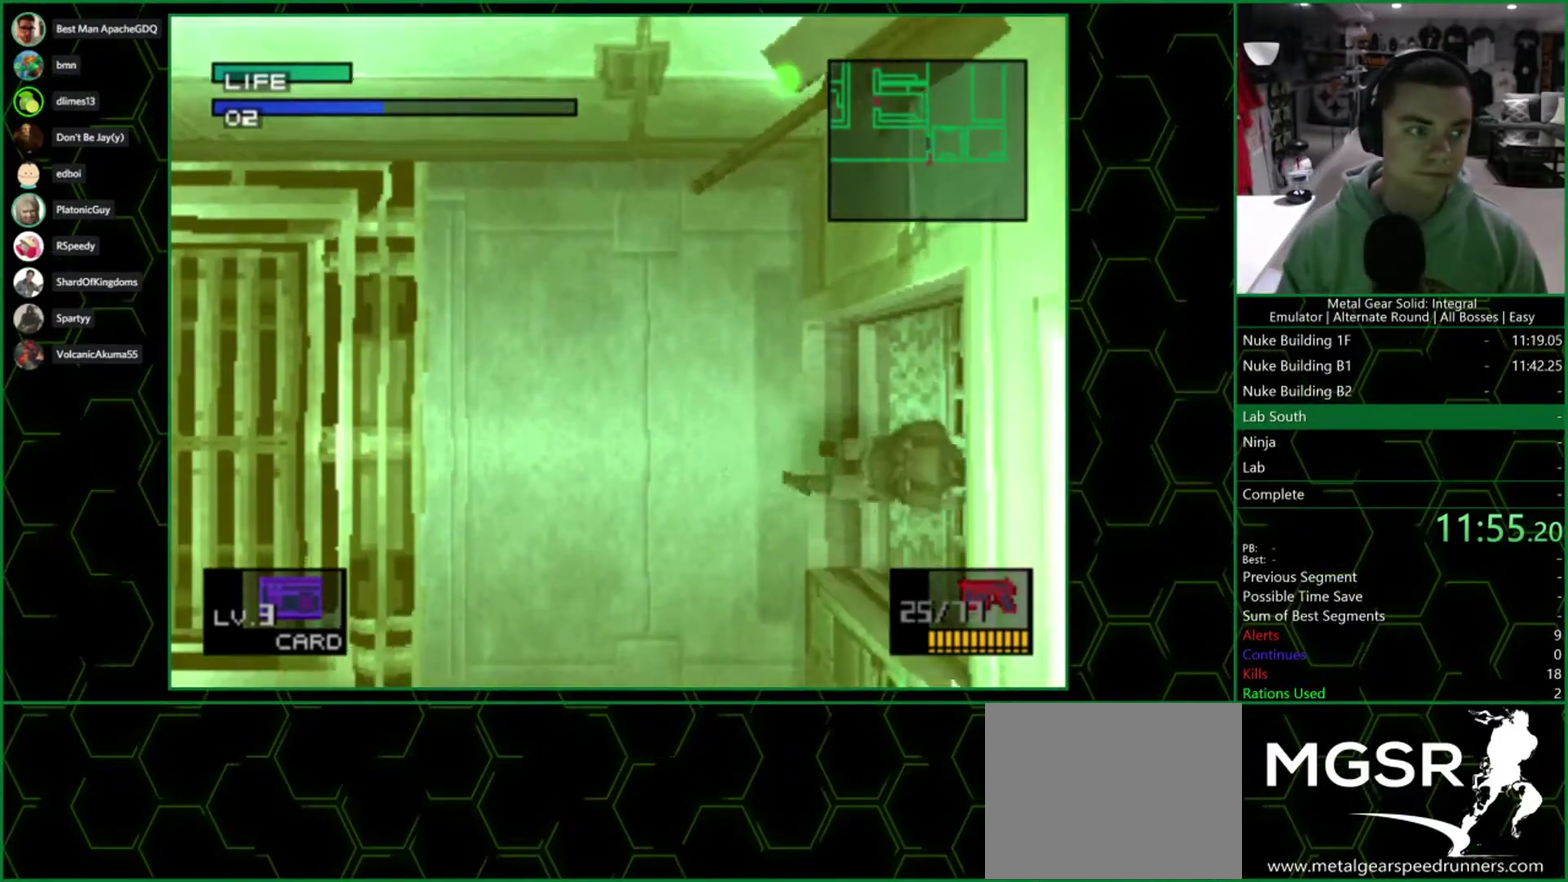
{"buttons": ["DPAD_RIGHT"], "left_stick": "center", "right_stick": "center", "events": [[200, "left_stick", "center"], [367, "DPAD_RIGHT", "down"]]}
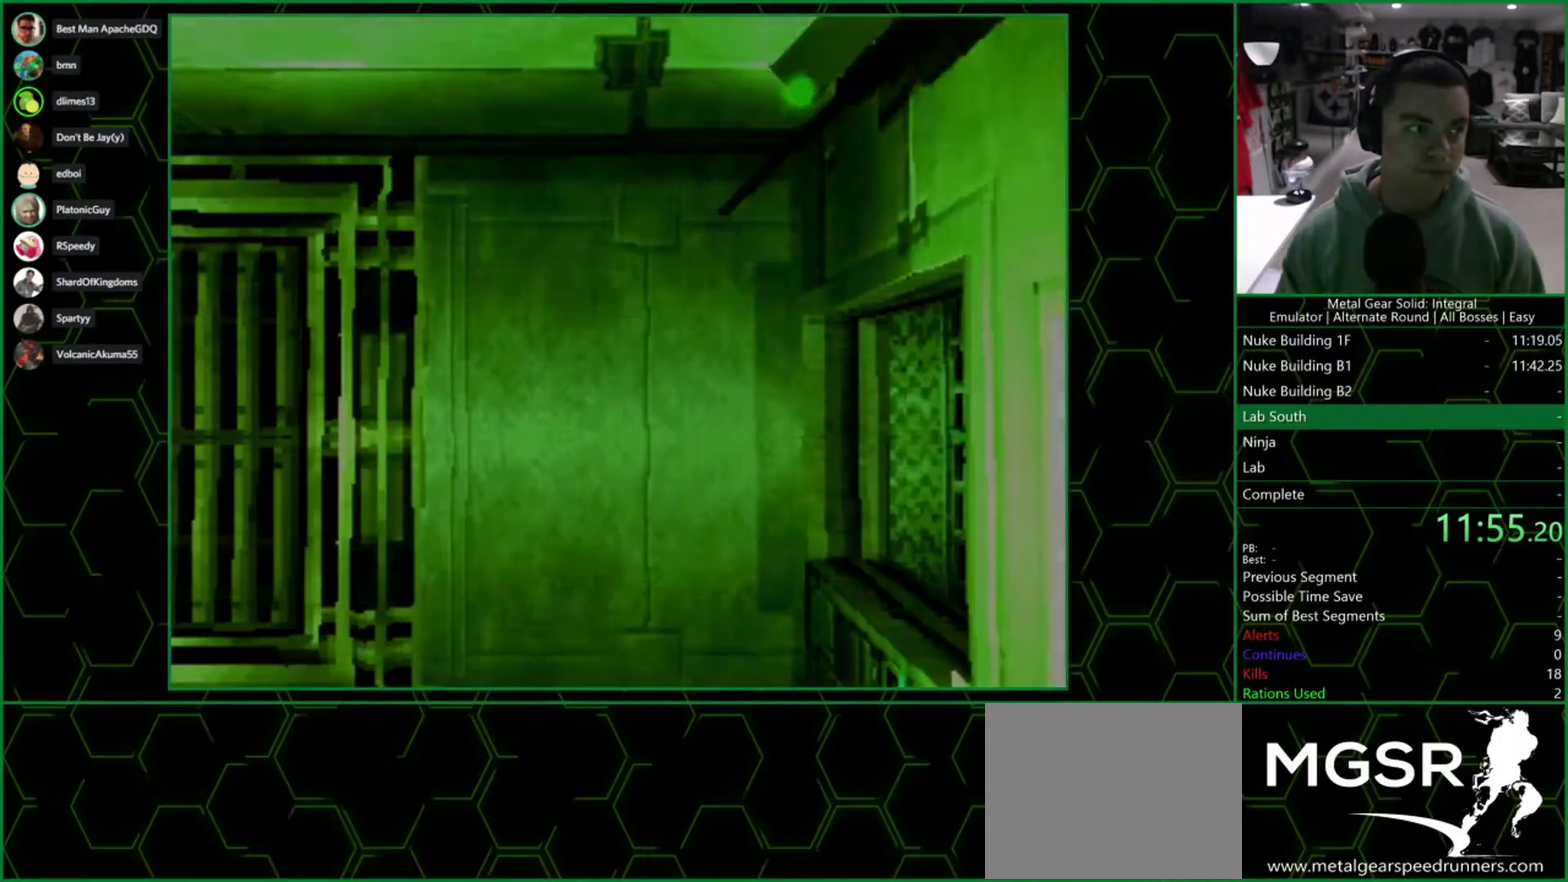
{"buttons": ["DPAD_RIGHT"], "left_stick": "center", "right_stick": "center", "events": []}
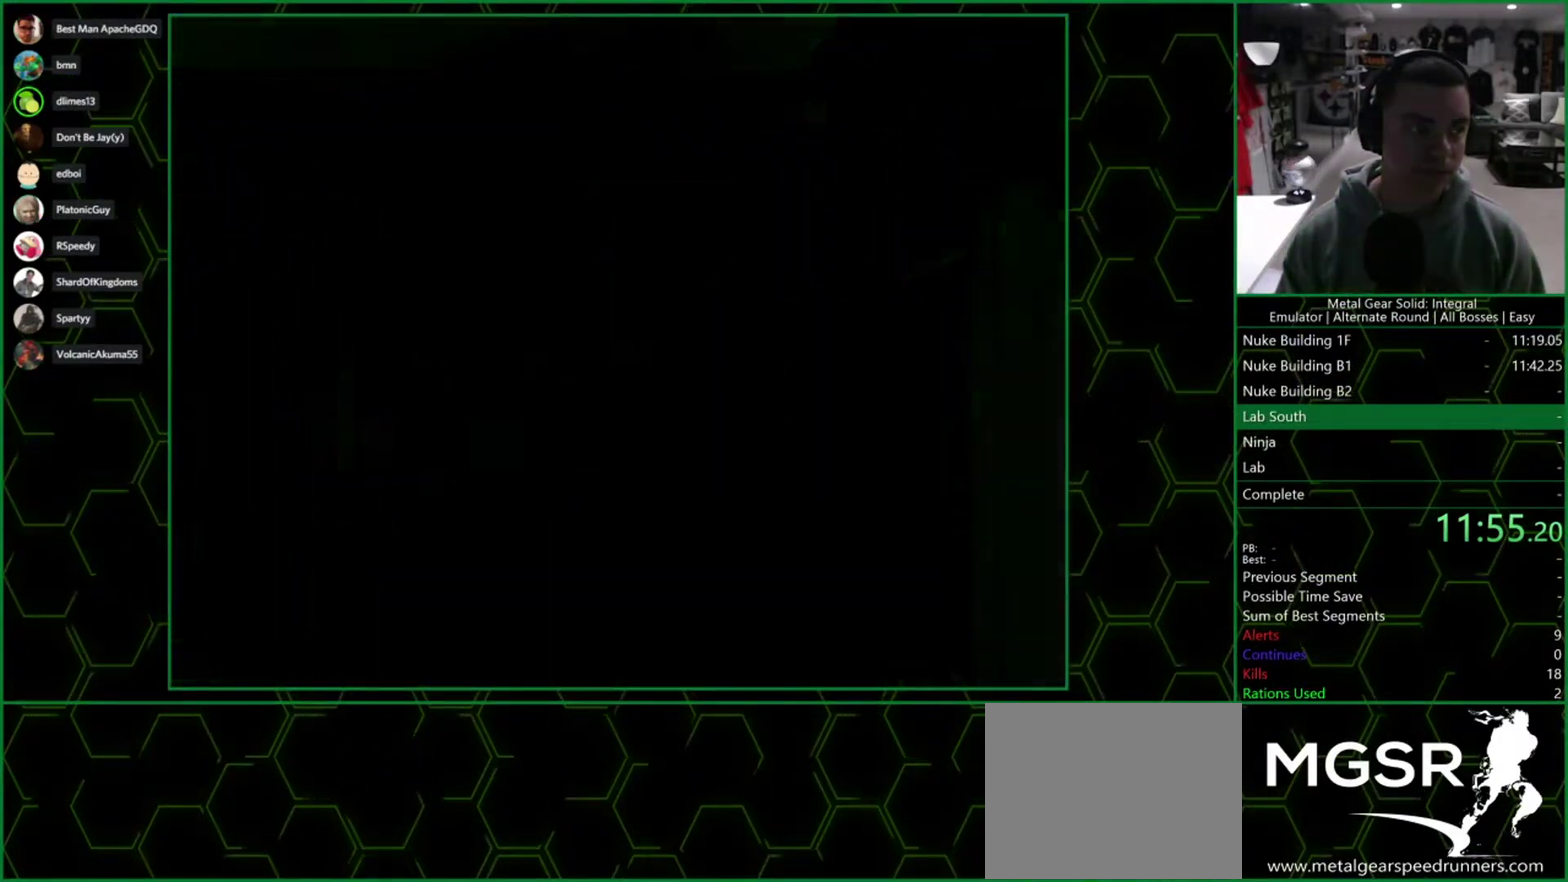
{"buttons": ["DPAD_RIGHT"], "left_stick": "center", "right_stick": "center", "events": []}
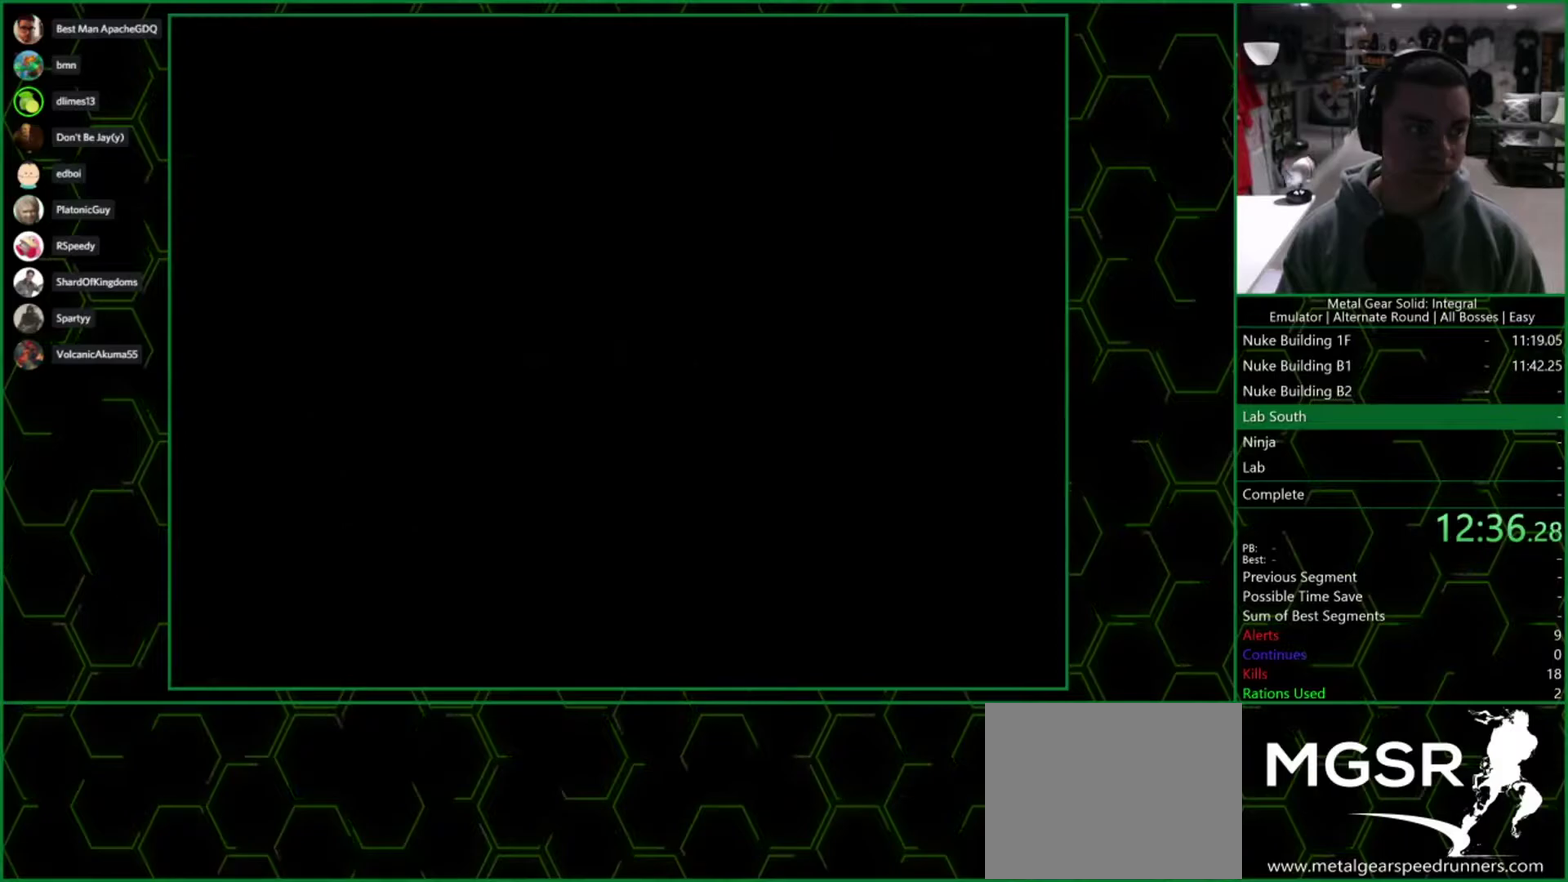
{"buttons": ["DPAD_RIGHT"], "left_stick": "center", "right_stick": "center", "events": []}
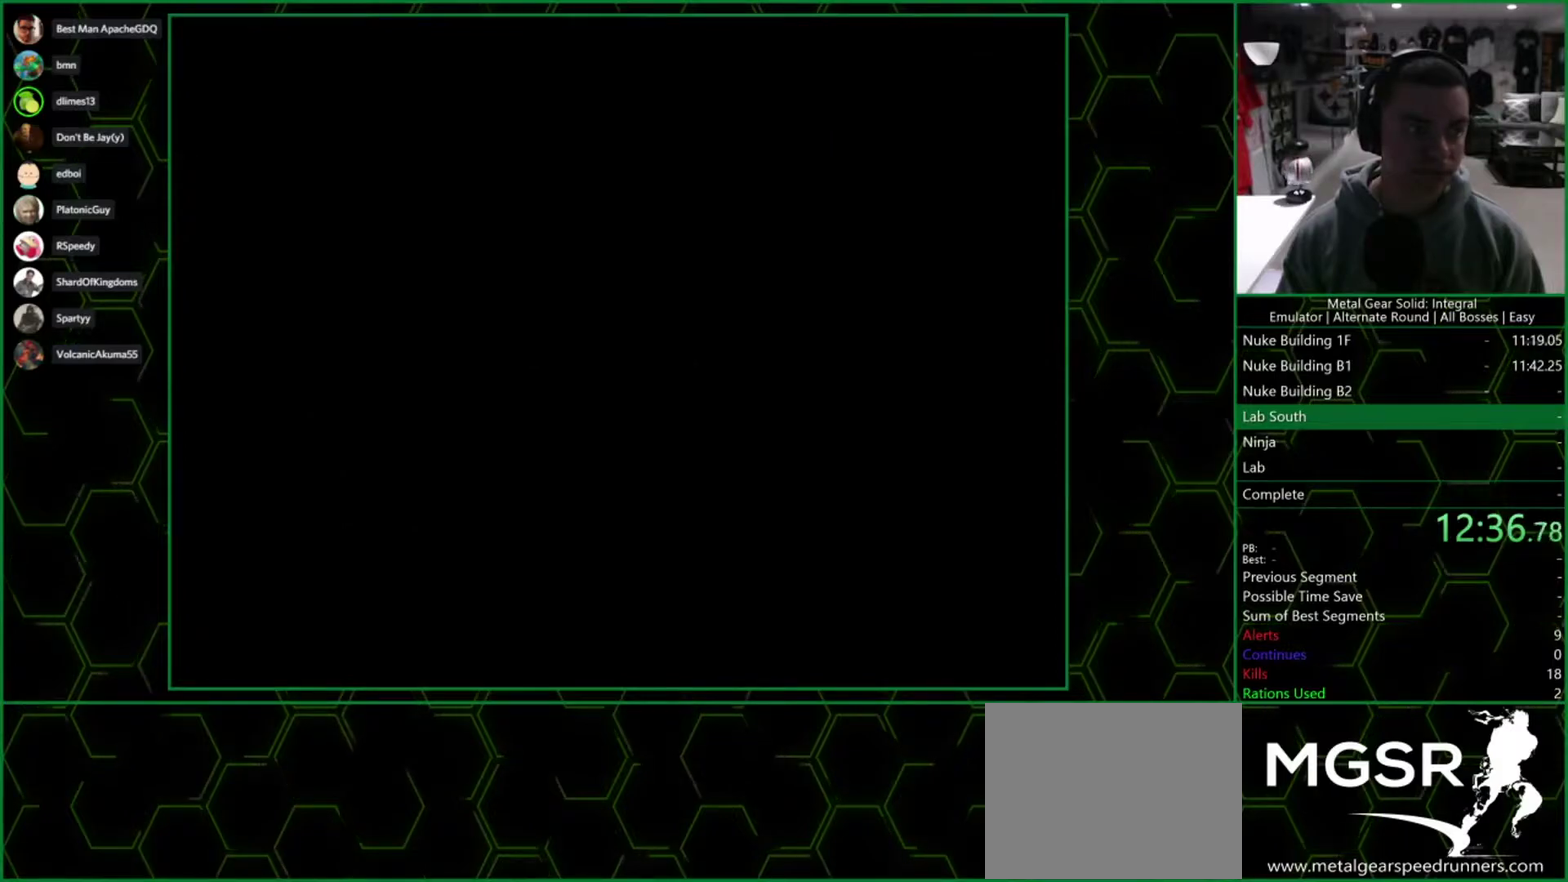
{"buttons": ["DPAD_RIGHT"], "left_stick": "center", "right_stick": "center", "events": []}
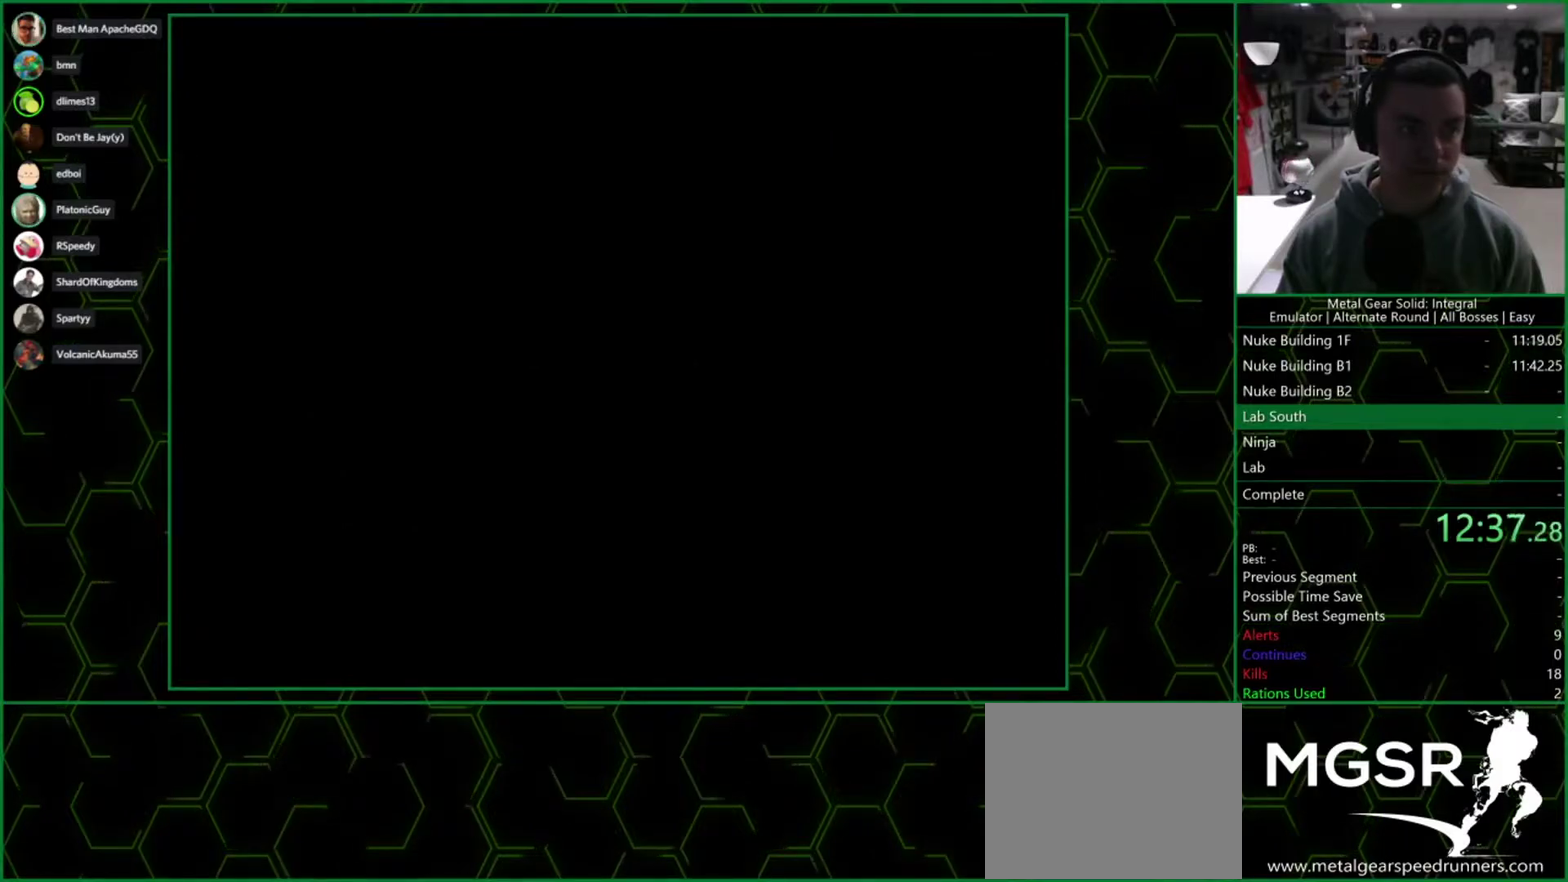
{"buttons": ["DPAD_RIGHT"], "left_stick": "center", "right_stick": "center", "events": []}
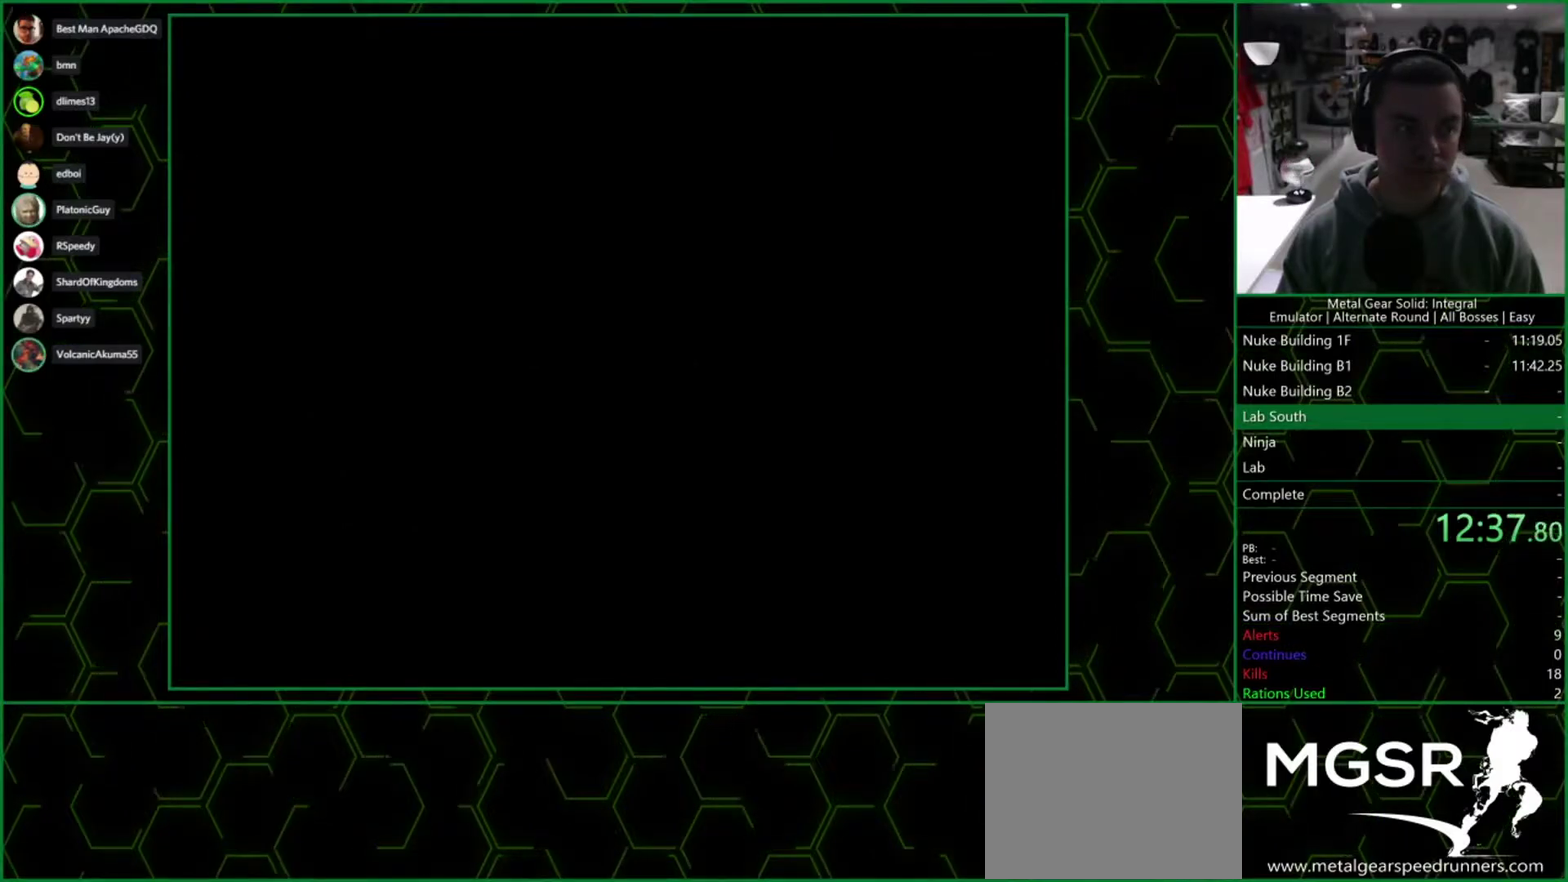
{"buttons": ["DPAD_RIGHT"], "left_stick": "center", "right_stick": "center", "events": []}
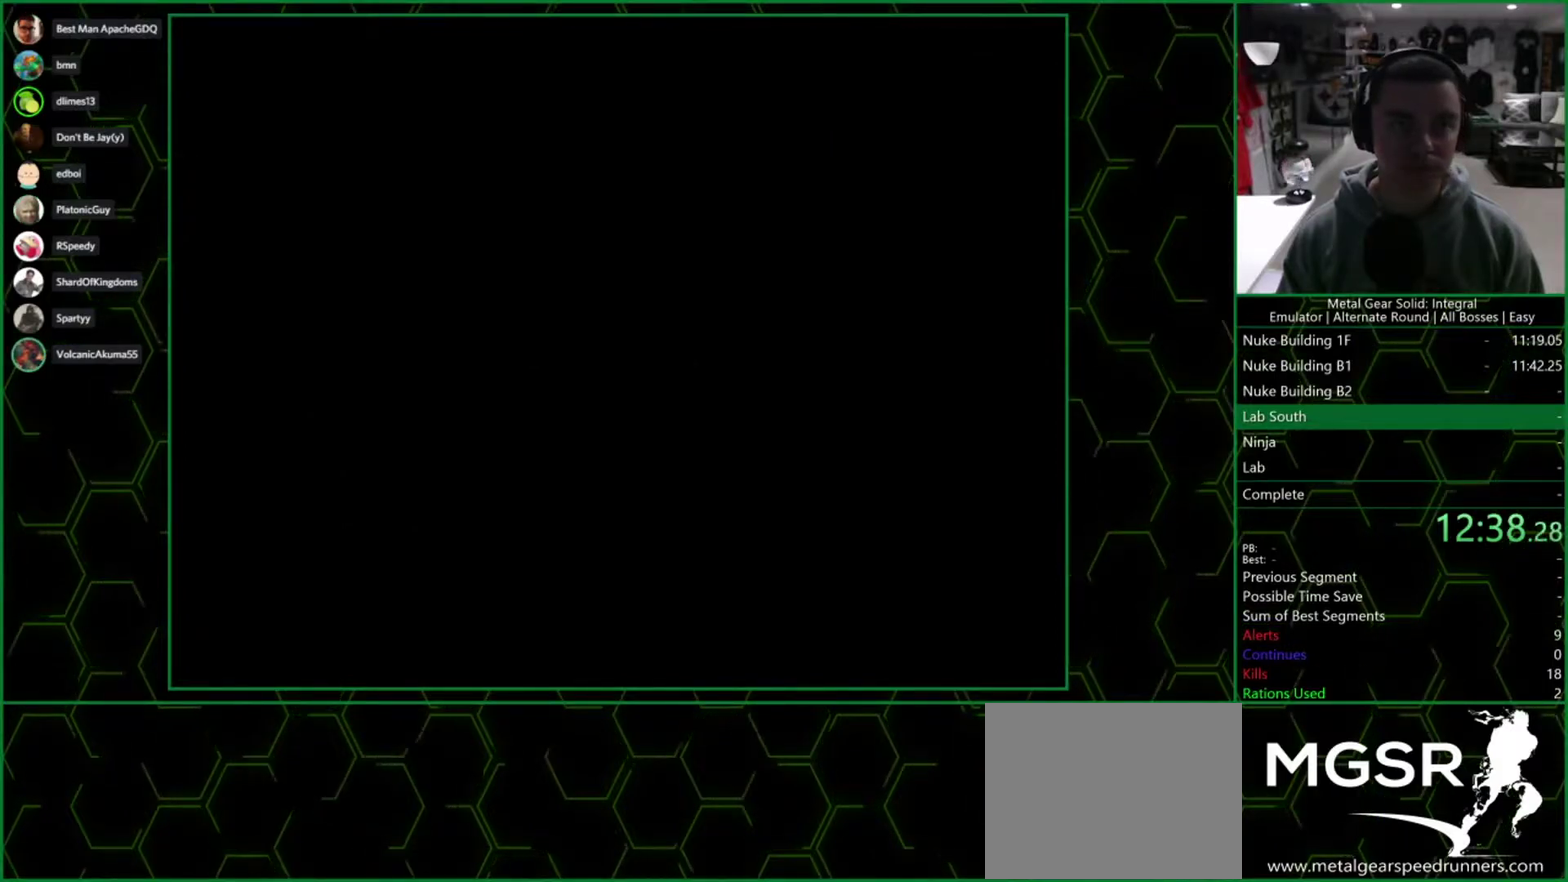
{"buttons": ["DPAD_RIGHT"], "left_stick": "center", "right_stick": "center", "events": []}
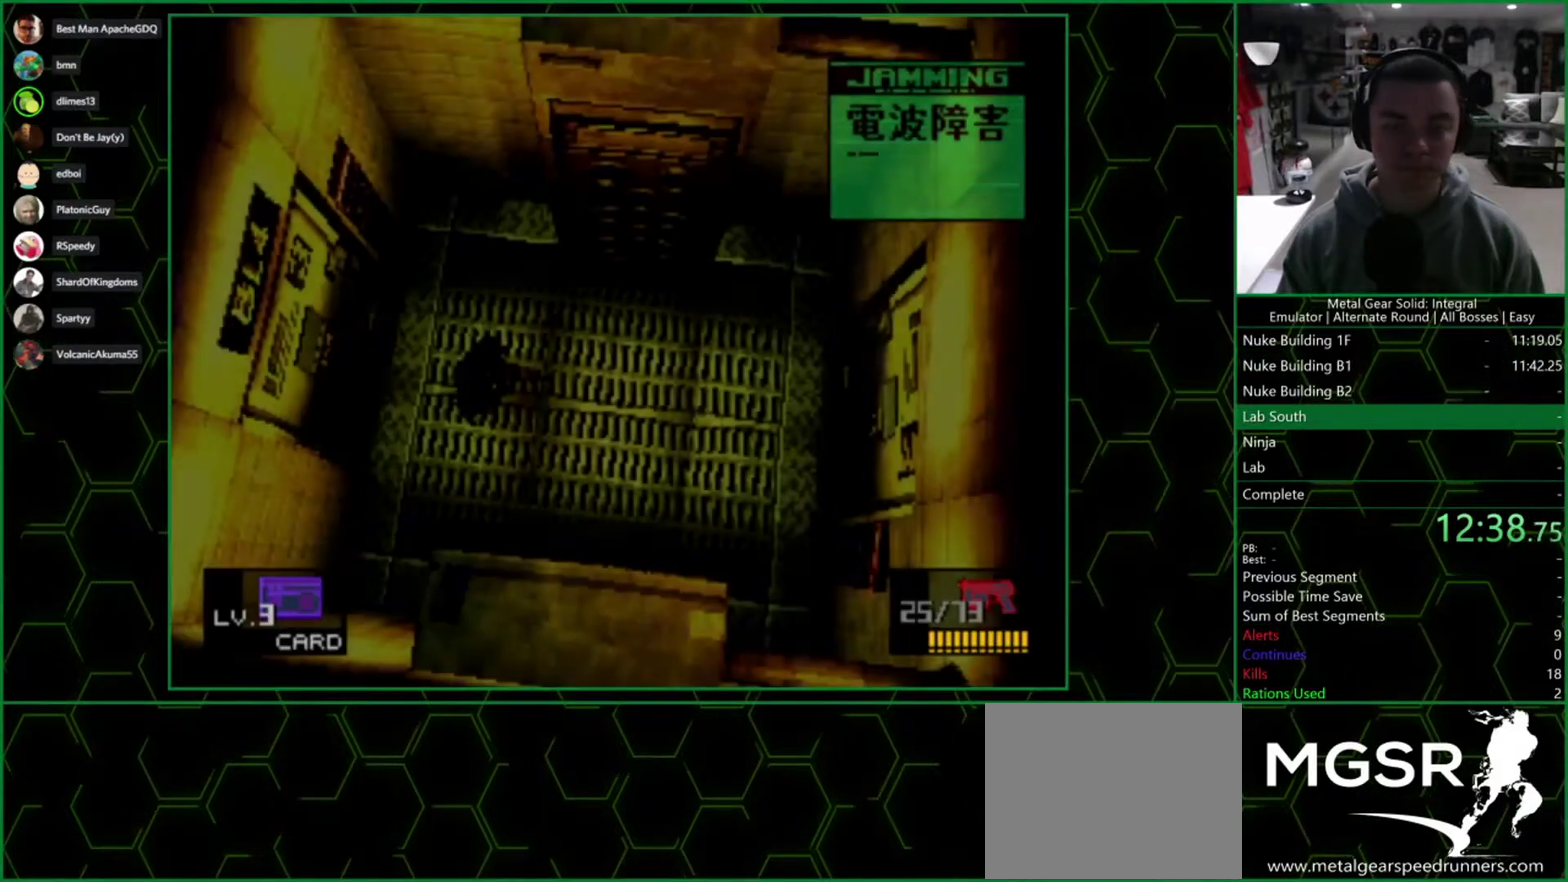
{"buttons": ["DPAD_RIGHT"], "left_stick": "center", "right_stick": "center", "events": []}
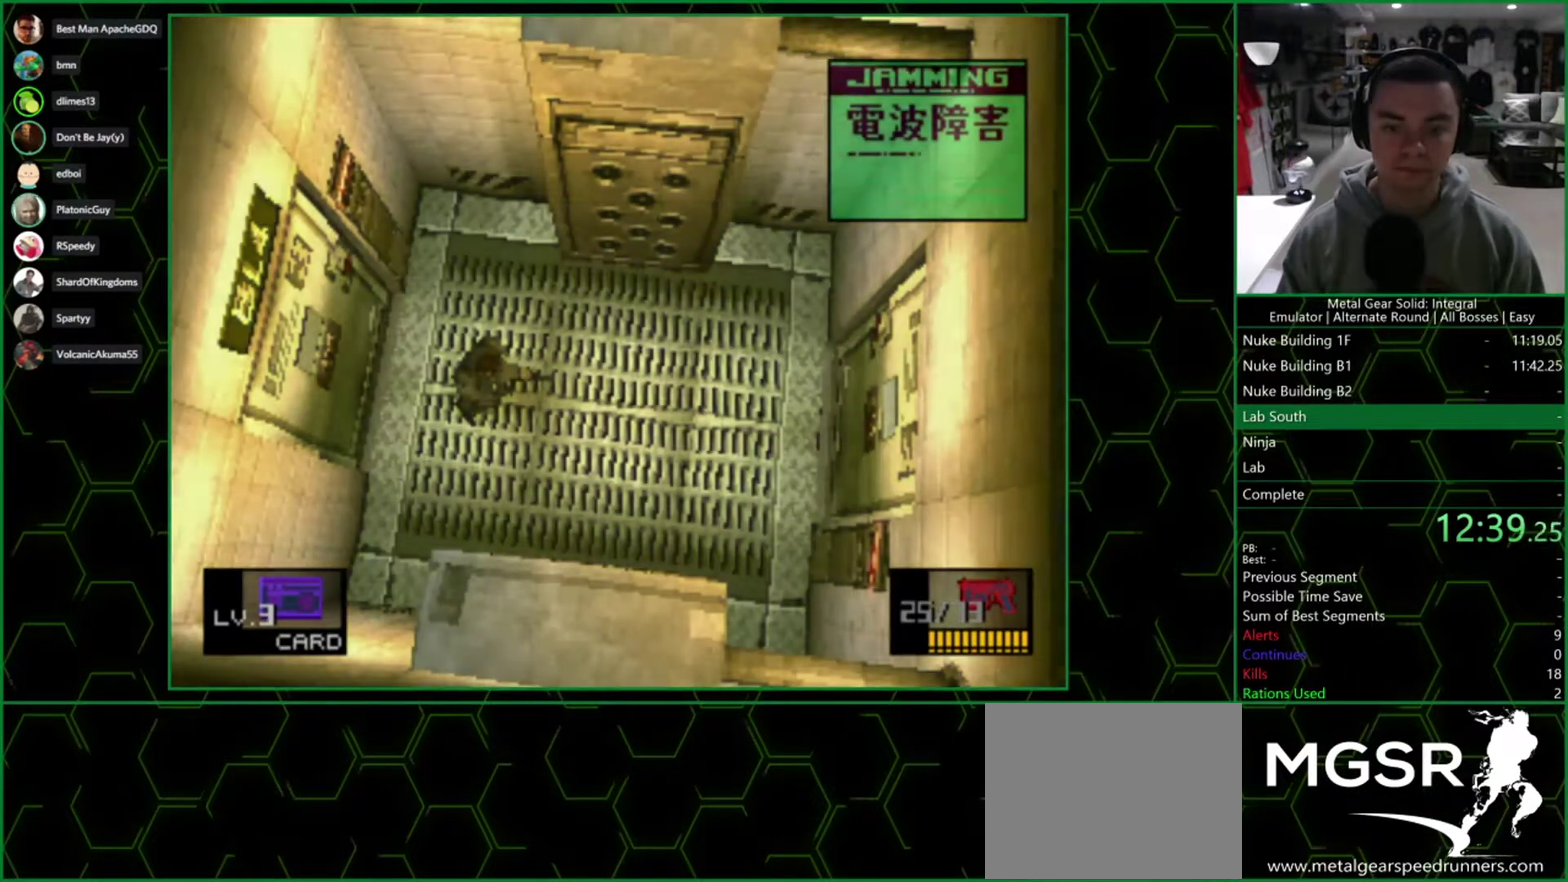
{"buttons": ["DPAD_RIGHT"], "left_stick": "center", "right_stick": "center", "events": [[250, "DPAD_UP", "down"], [350, "DPAD_UP", "up"]]}
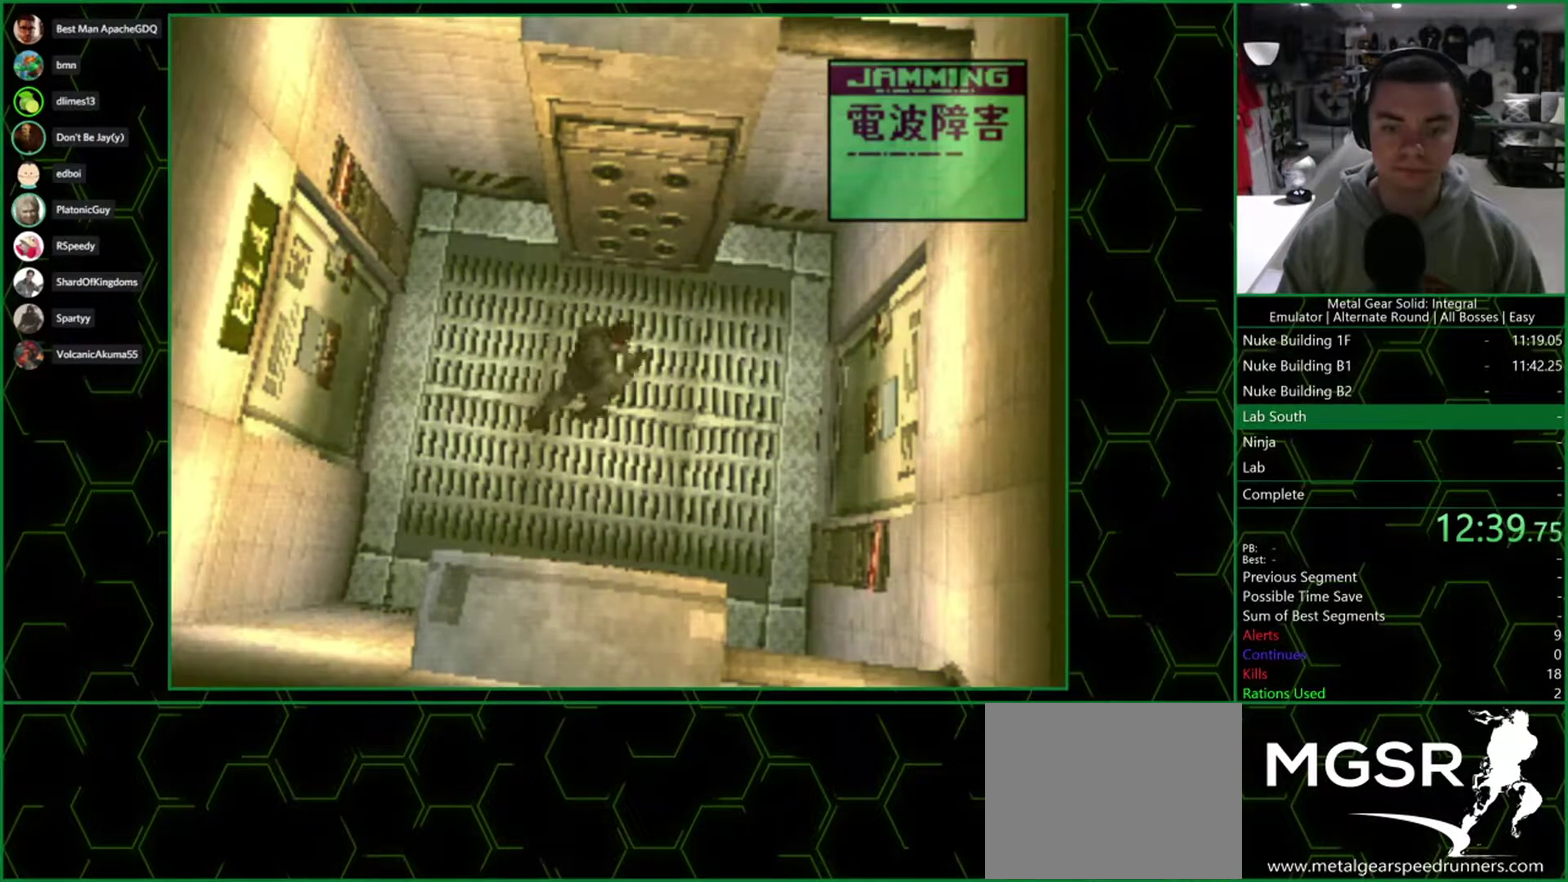
{"buttons": [], "left_stick": "center", "right_stick": "center", "events": [[433, "DPAD_RIGHT", "up"]]}
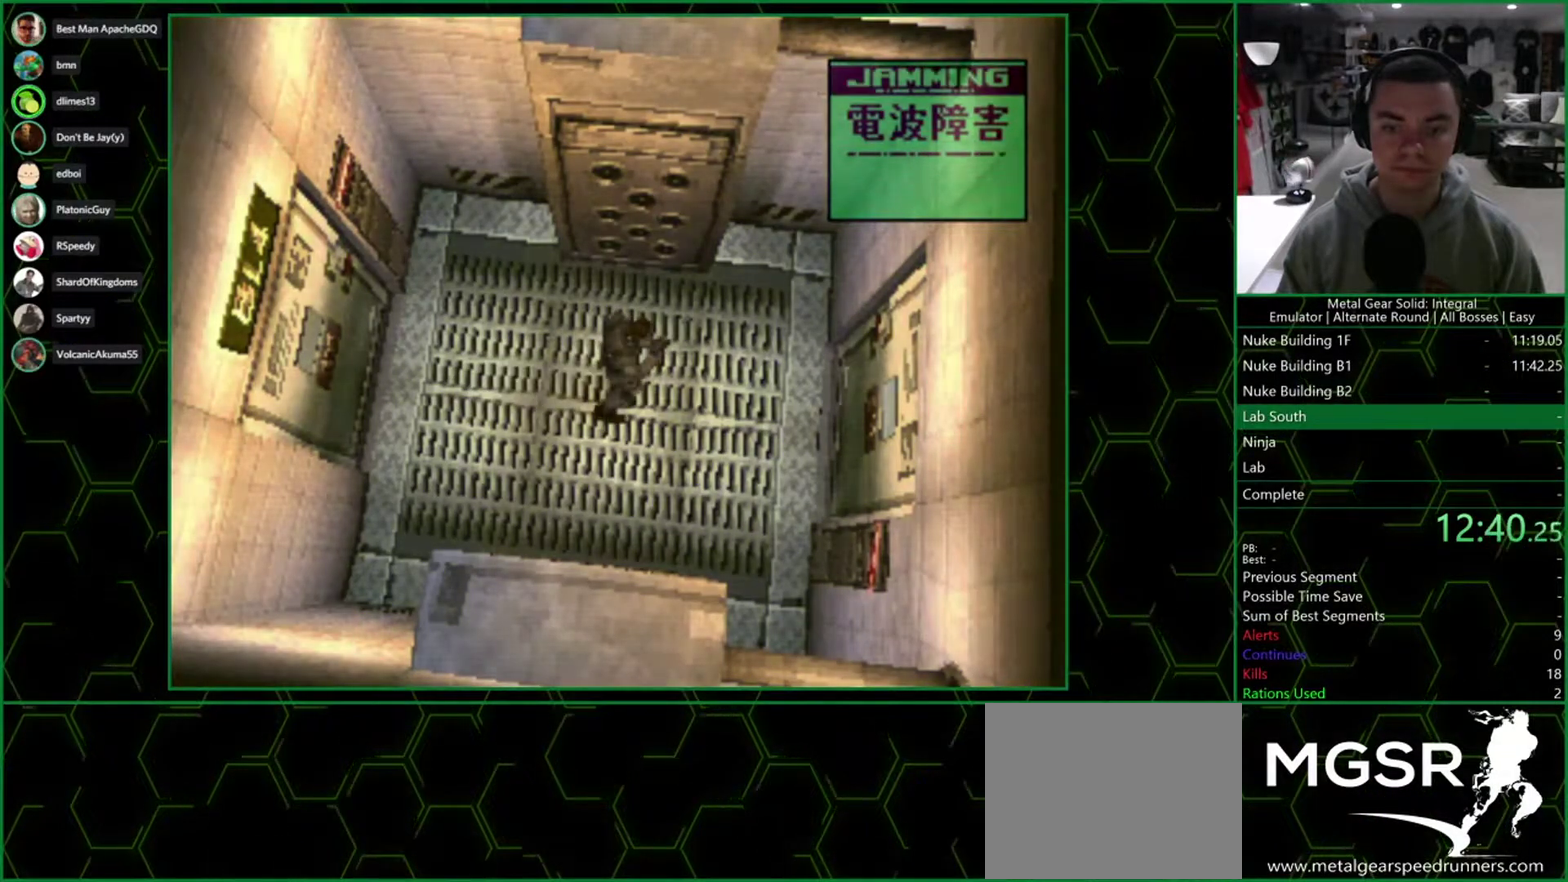
{"buttons": [], "left_stick": "right", "right_stick": "center", "events": [[83, "left_stick", "right"]]}